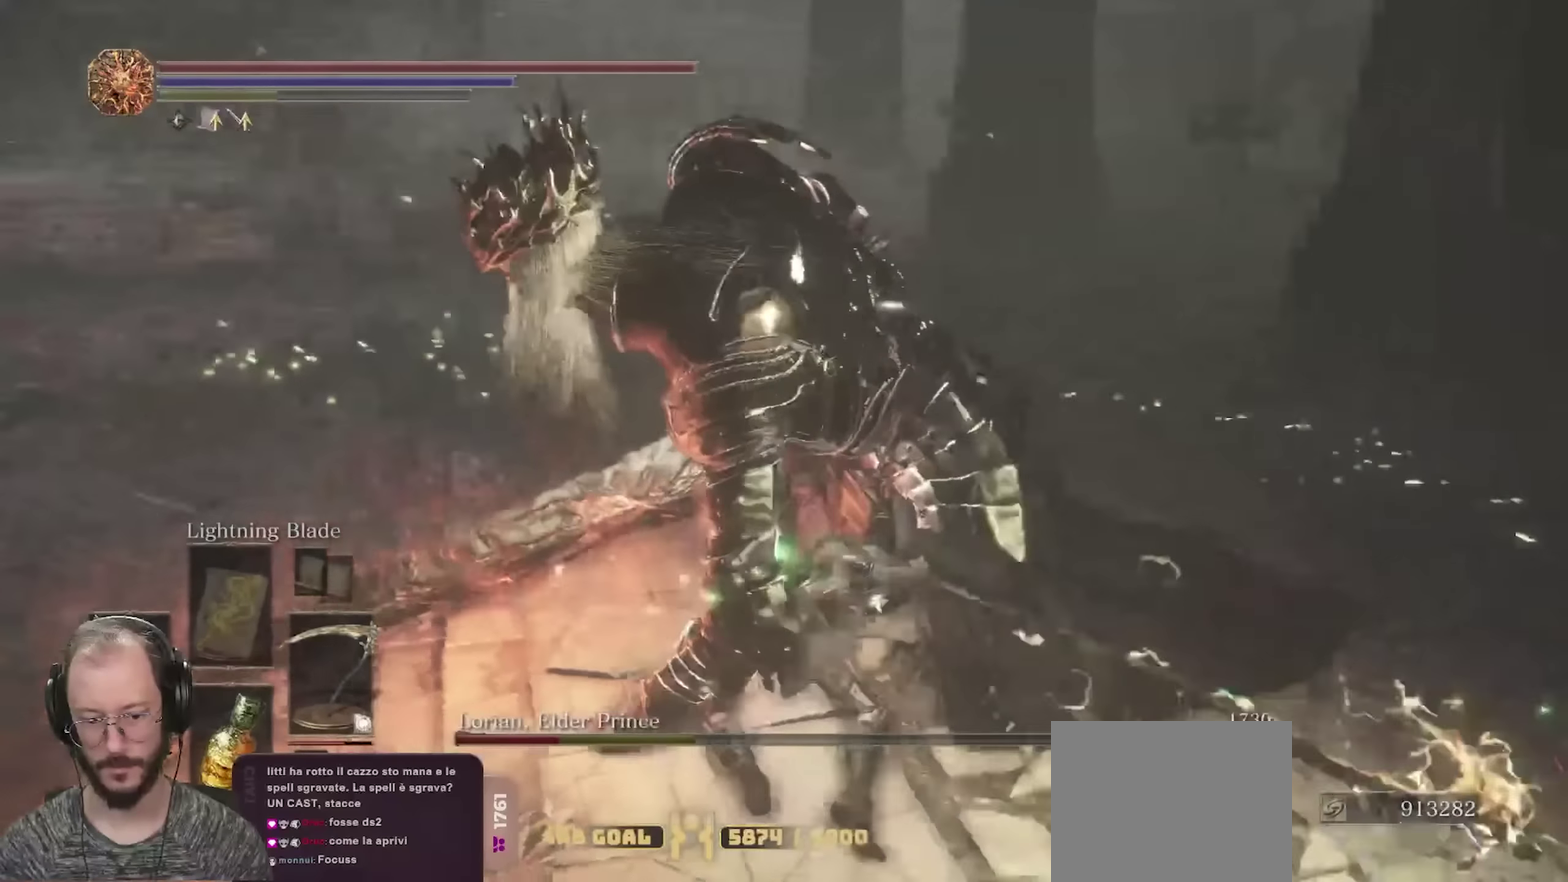
Gameplay with a controller (Xbox layout); each line is a JSON object with the inputs held at the frame after it (dt_ms = milliseconds from this image to that frame). "events" lists button and stick changes between this image and that frame as [ms after this image, input, new state], when the widget could be followed in between.
{"dt_ms": 250, "buttons": ["R2"], "left_stick": "up", "right_stick": "left", "events": []}
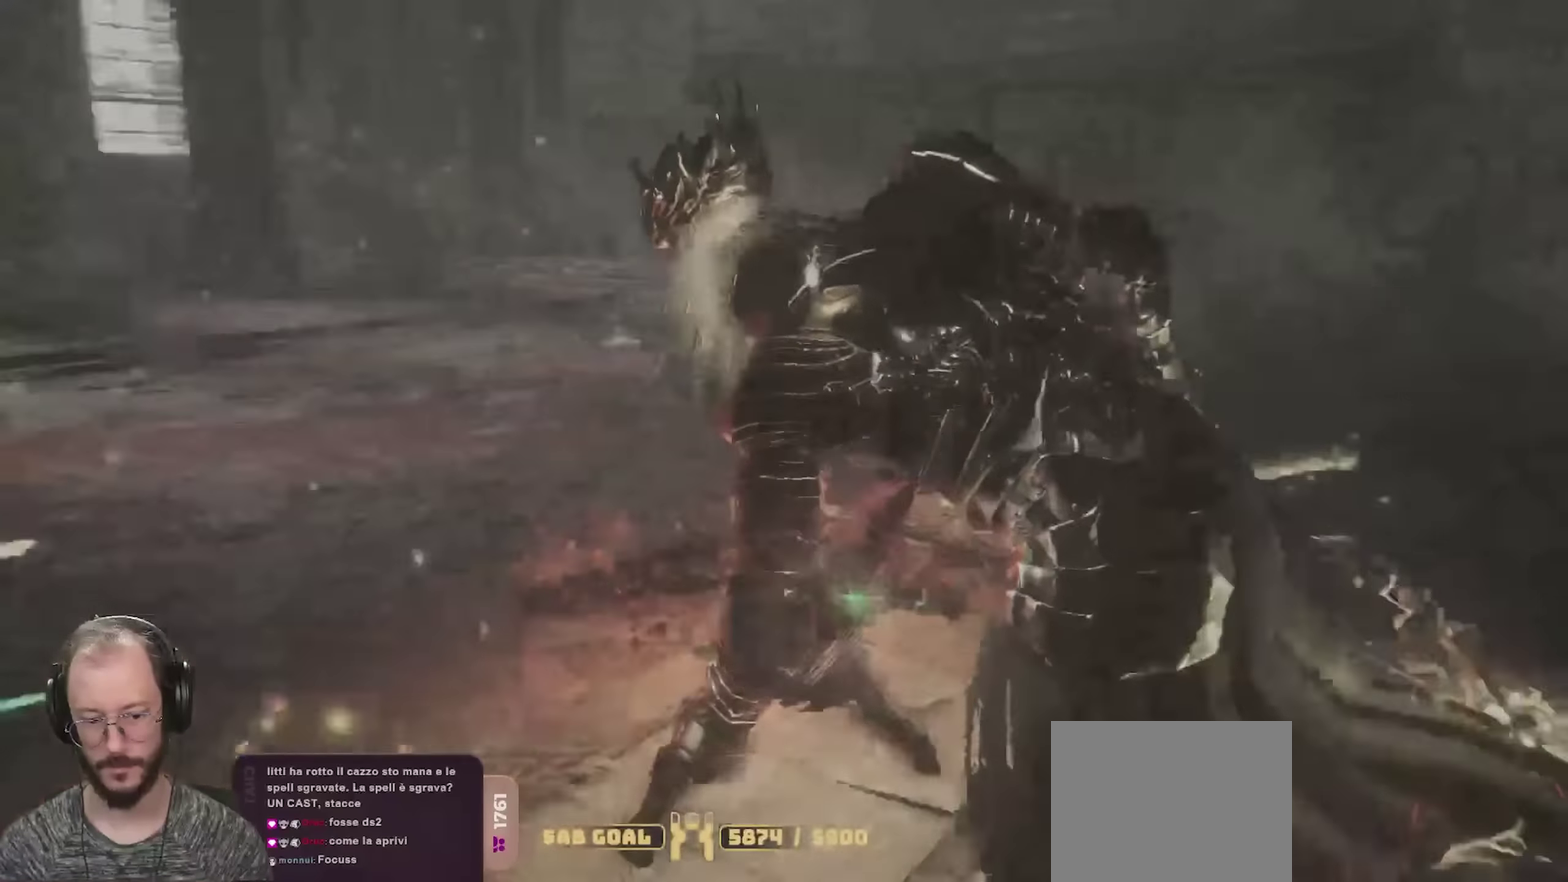
{"dt_ms": 550, "buttons": [], "left_stick": "center", "right_stick": "center", "events": [[33, "R2", "up"], [33, "left_stick", "center"], [33, "right_stick", "center"]]}
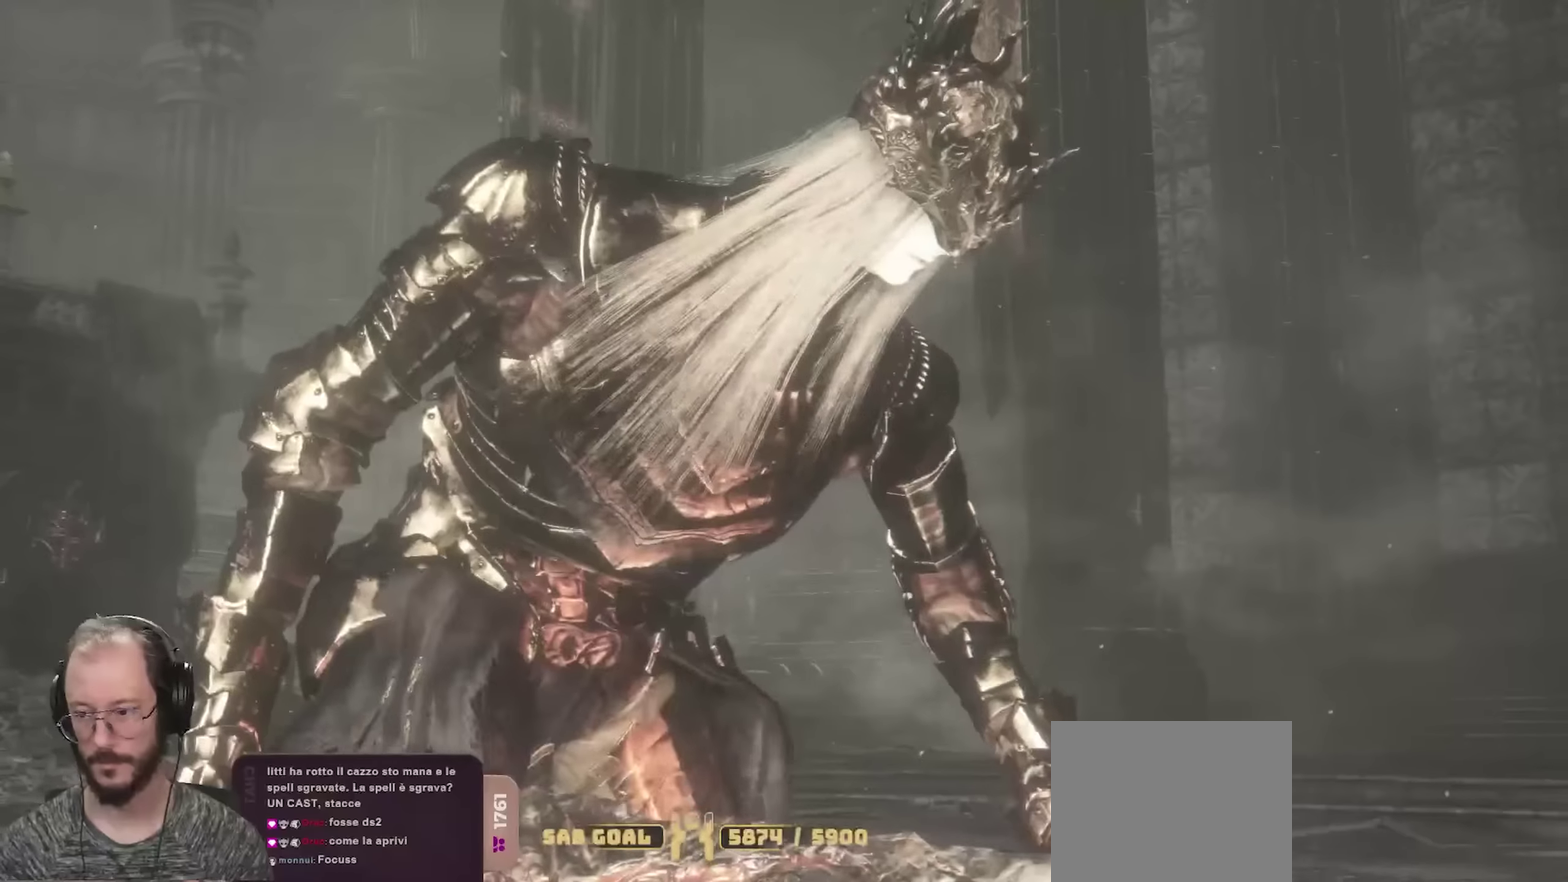
{"dt_ms": 450, "buttons": [], "left_stick": "center", "right_stick": "center", "events": []}
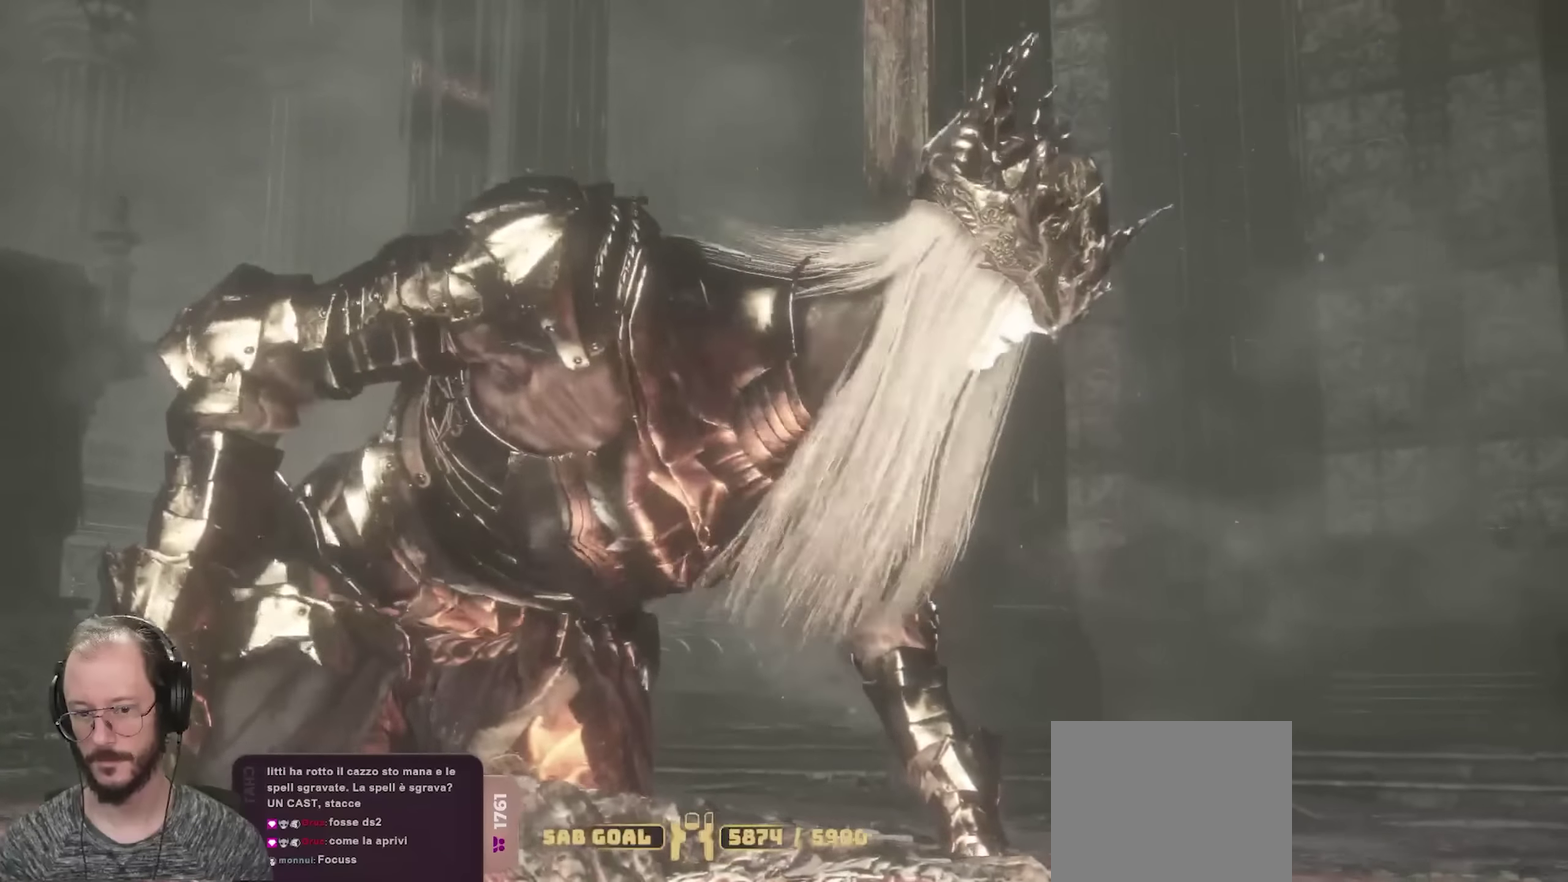
{"dt_ms": 350, "buttons": [], "left_stick": "center", "right_stick": "center", "events": []}
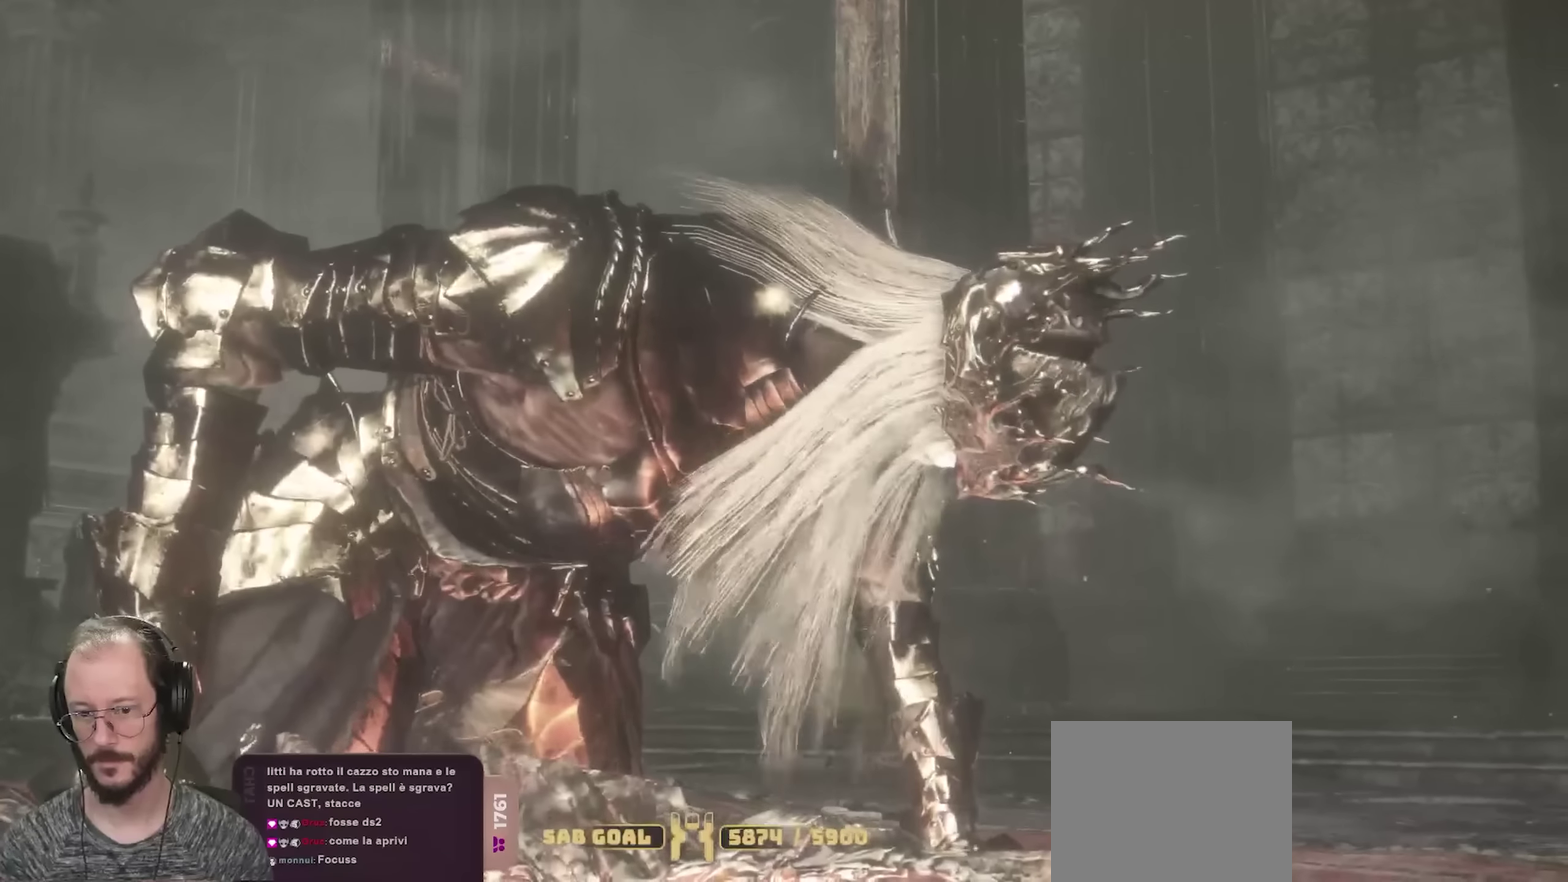
{"dt_ms": 700, "buttons": [], "left_stick": "up", "right_stick": "center", "events": [[33, "START", "down"], [200, "START", "up"], [333, "left_stick", "up"]]}
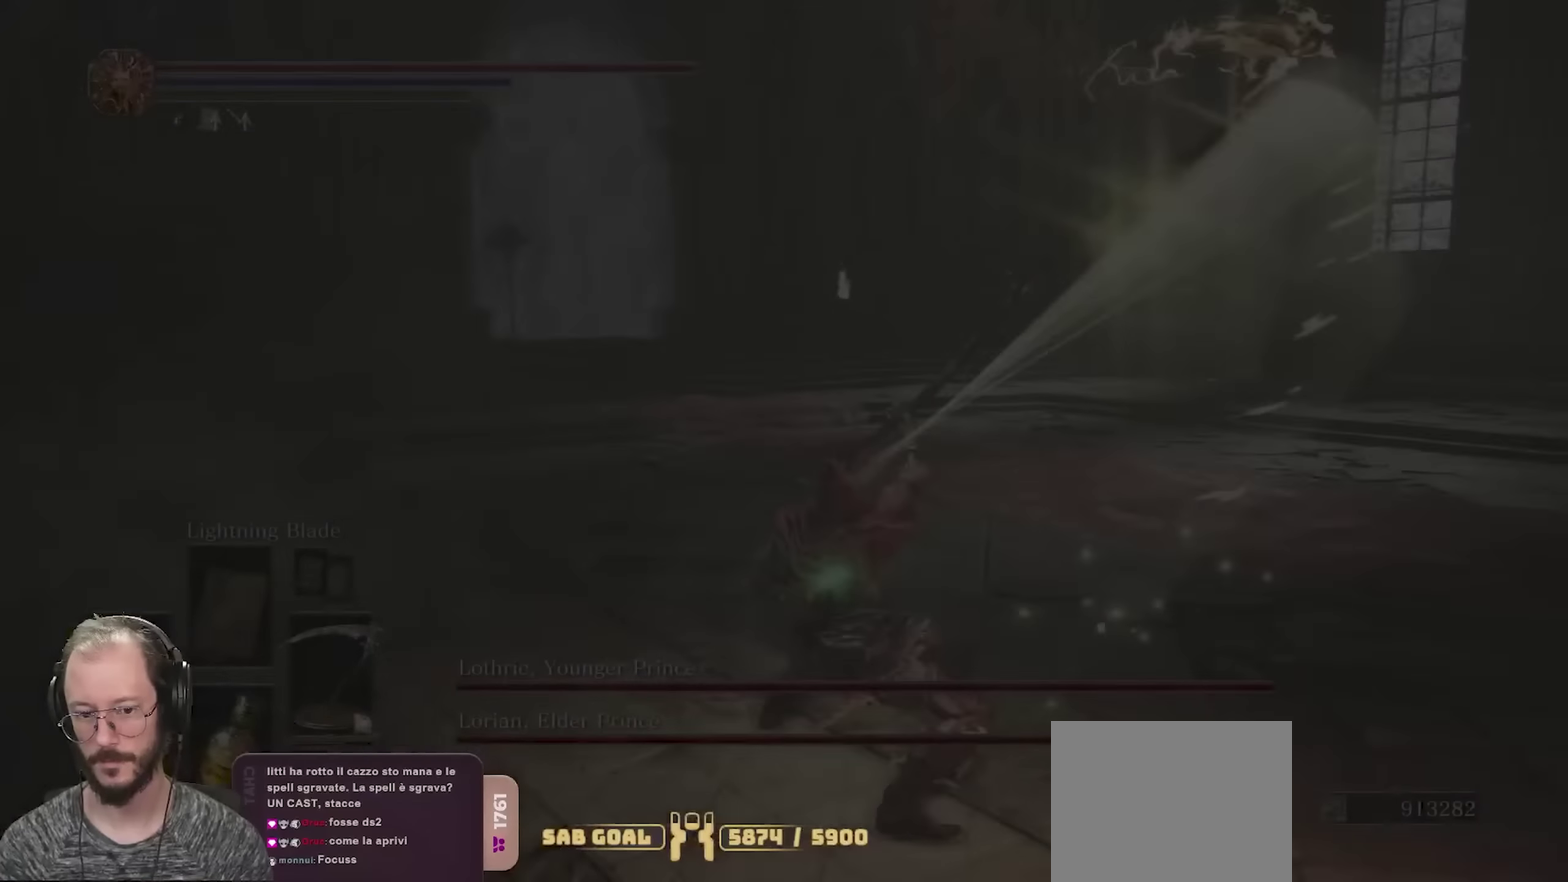
{"dt_ms": 700, "buttons": ["B"], "left_stick": "up-right", "right_stick": "right", "events": [[233, "B", "down"], [417, "left_stick", "up-right"], [483, "right_stick", "down-right"], [600, "right_stick", "right"]]}
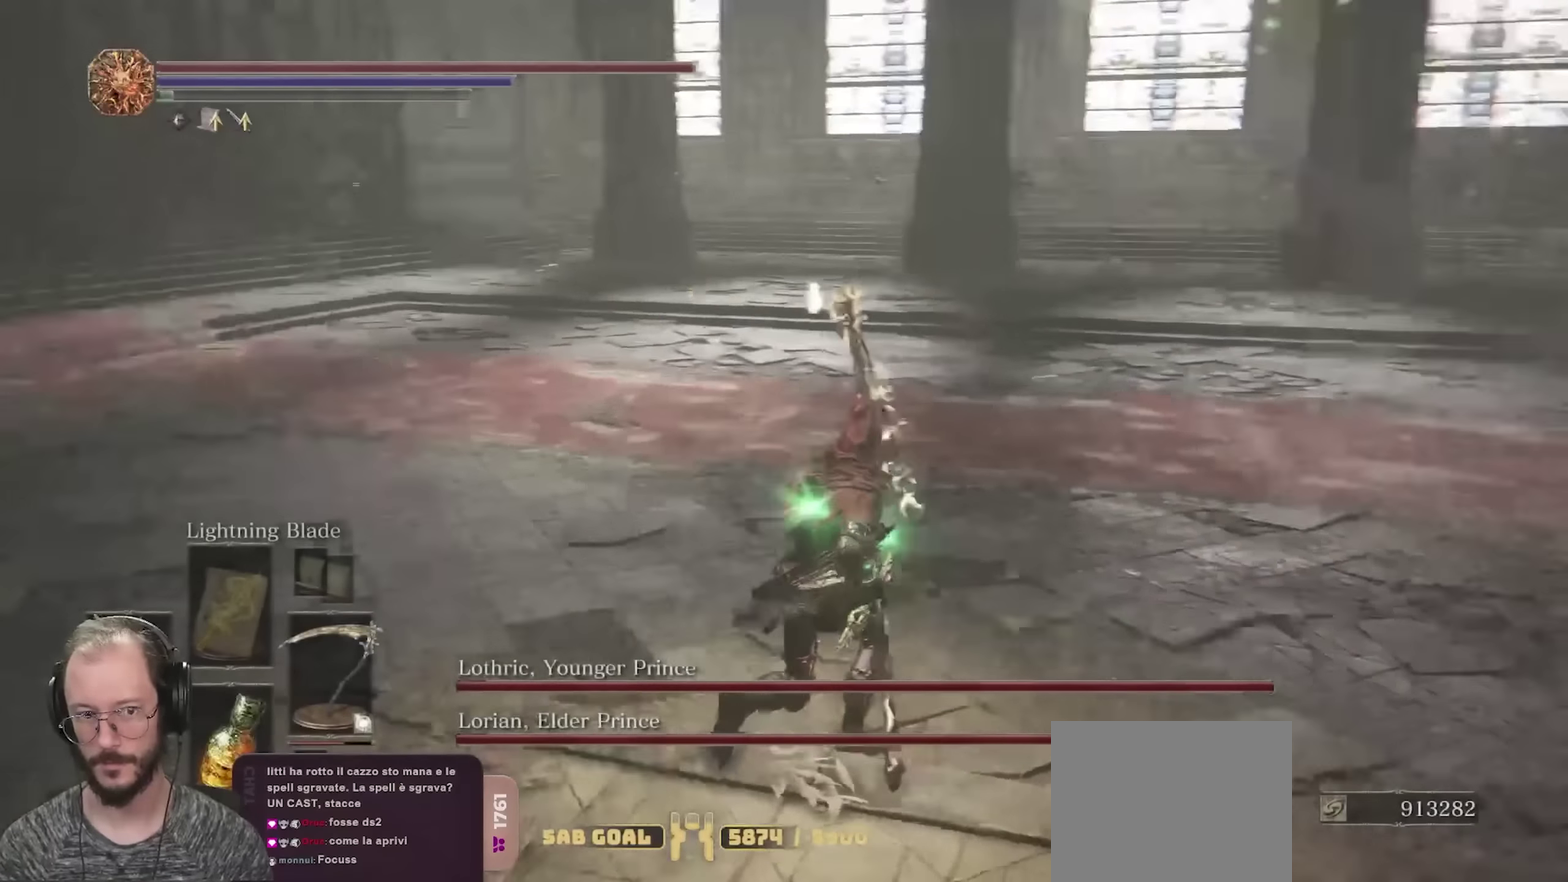
{"dt_ms": 250, "buttons": ["B"], "left_stick": "up-right", "right_stick": "center", "events": [[233, "right_stick", "center"]]}
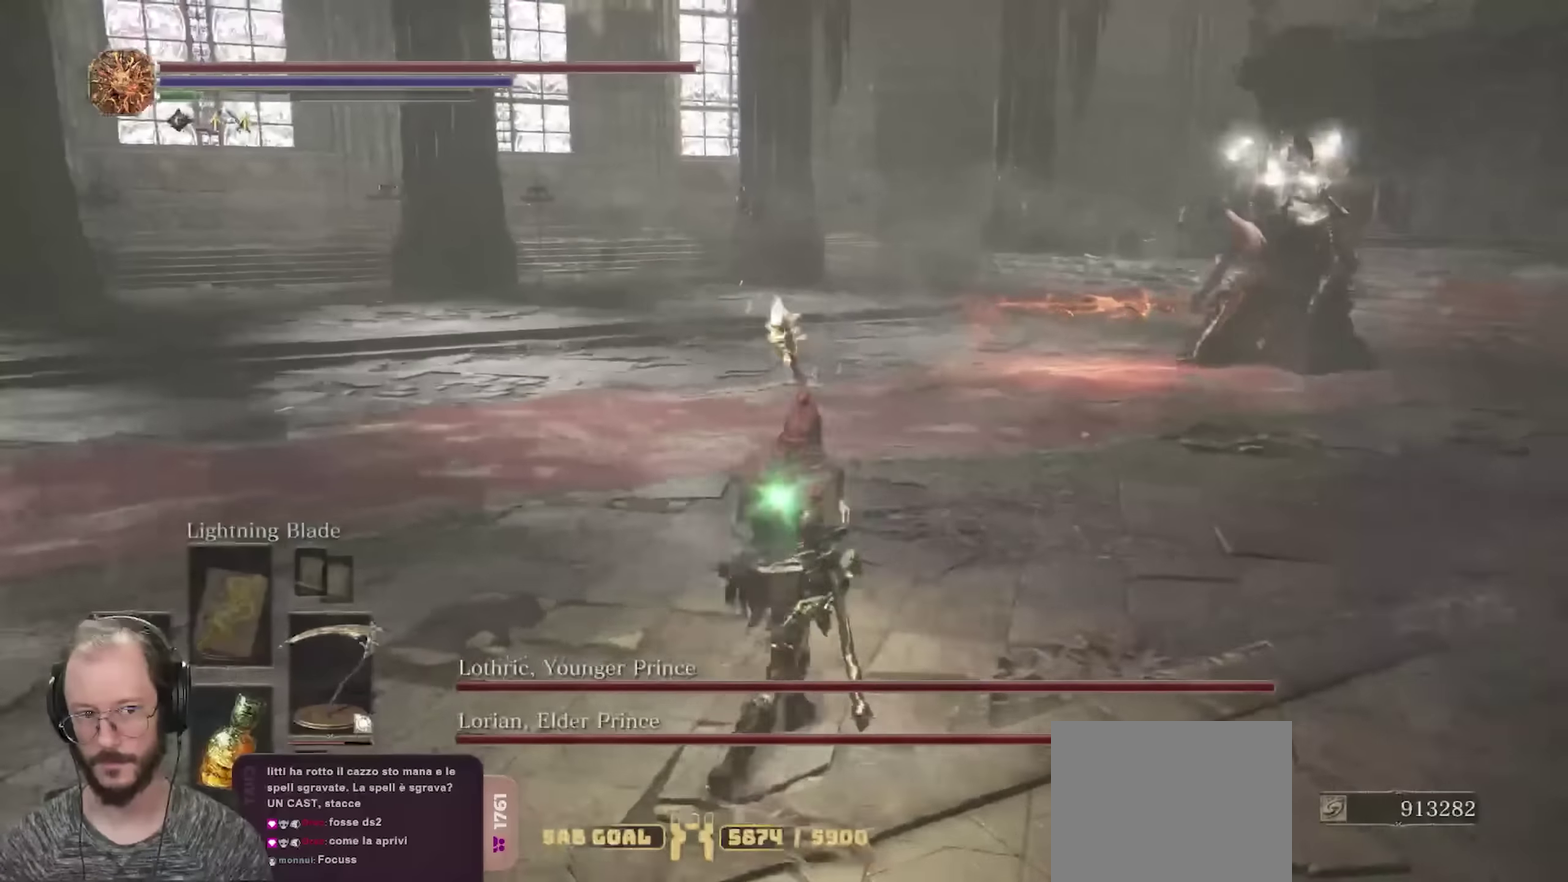
{"dt_ms": 450, "buttons": [], "left_stick": "up", "right_stick": "center", "events": [[83, "B", "up"], [267, "right_stick", "down"], [383, "left_stick", "up"], [383, "right_stick", "center"]]}
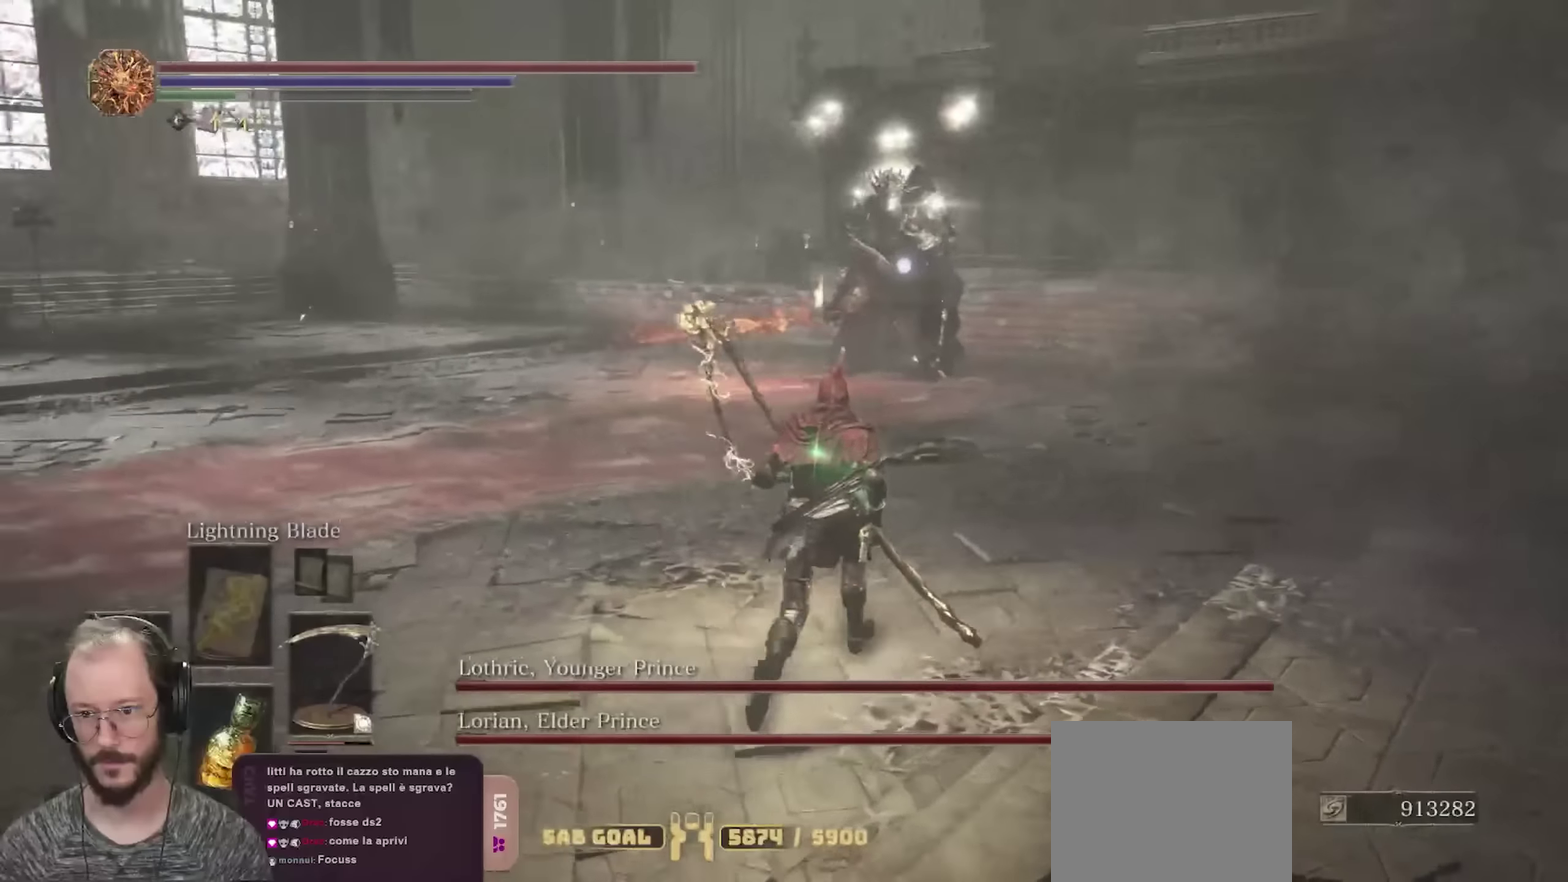
{"dt_ms": 700, "buttons": ["B"], "left_stick": "up", "right_stick": "center", "events": [[483, "B", "down"]]}
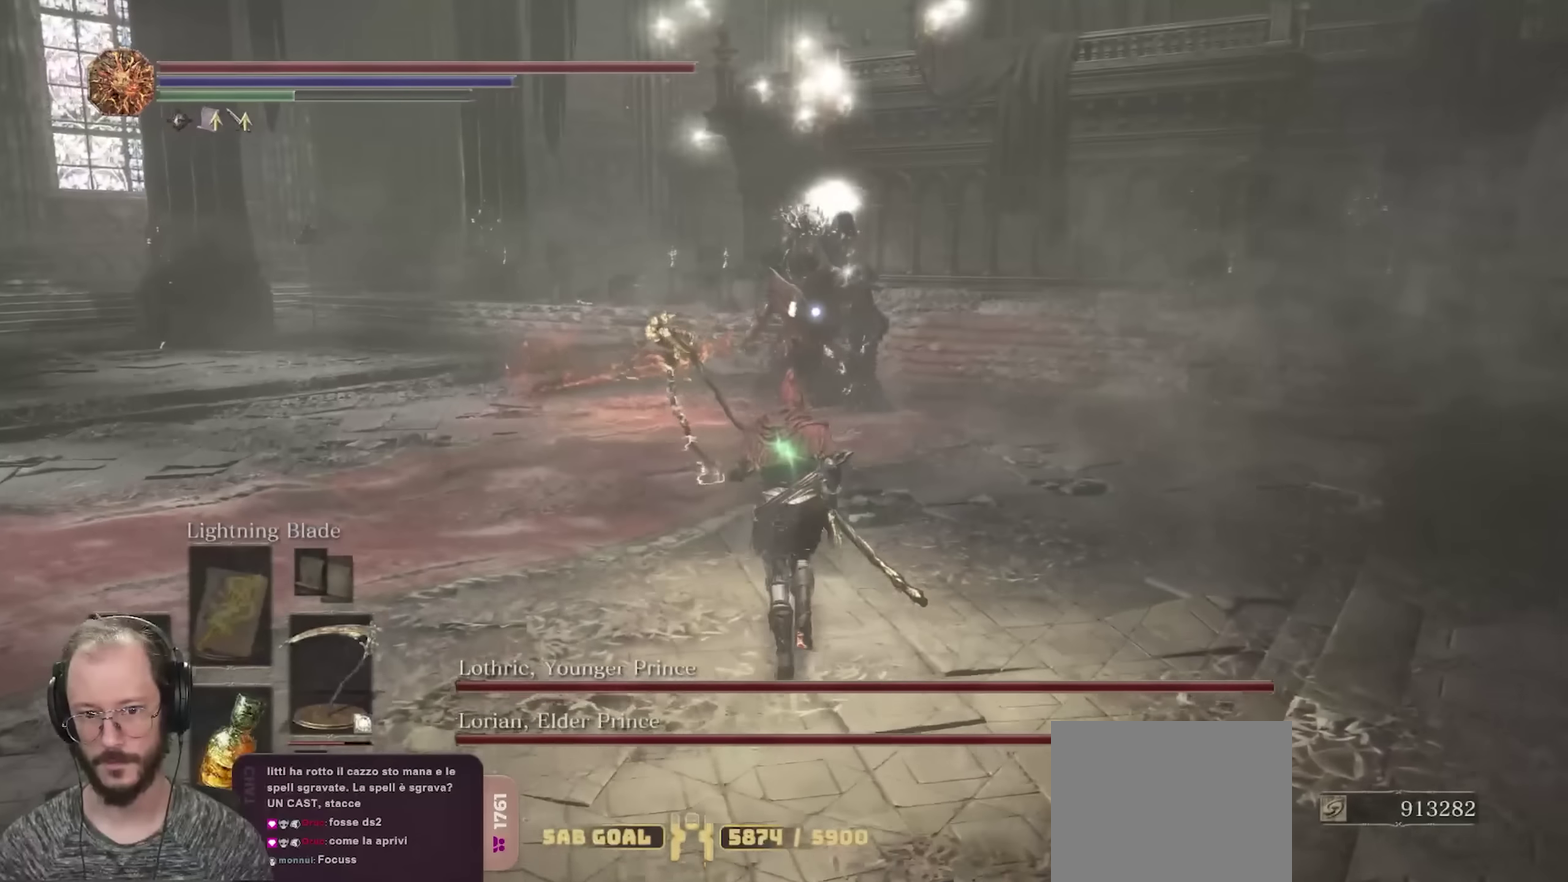
{"dt_ms": 350, "buttons": ["B"], "left_stick": "up", "right_stick": "center", "events": []}
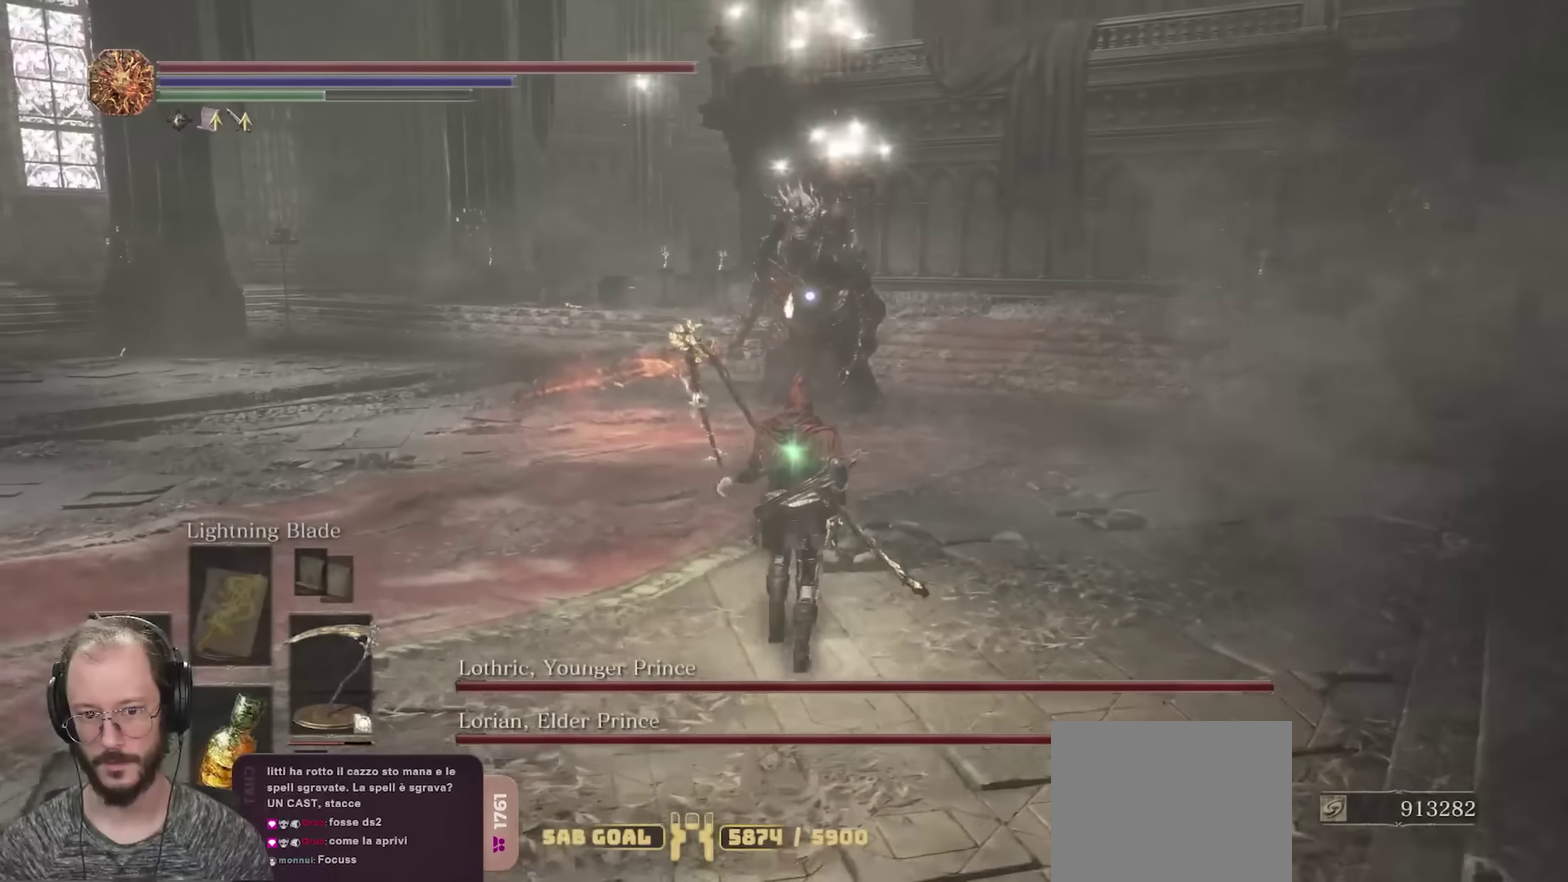
{"dt_ms": 450, "buttons": ["B"], "left_stick": "up", "right_stick": "center", "events": []}
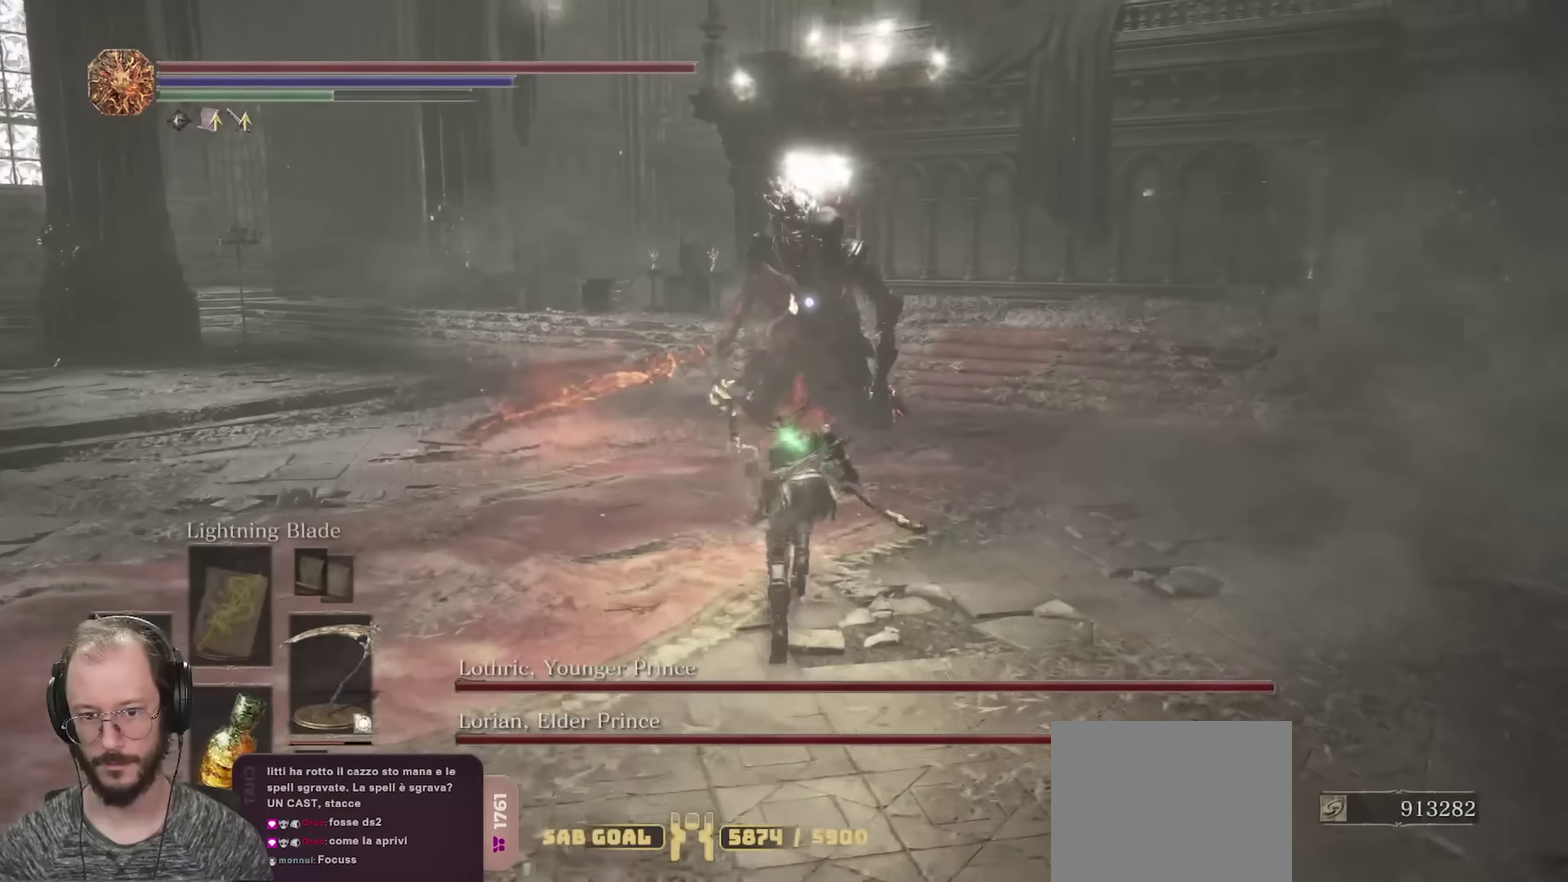
{"dt_ms": 700, "buttons": [], "left_stick": "up", "right_stick": "center", "events": [[216, "B", "up"], [250, "L2", "down"], [350, "L2", "up"]]}
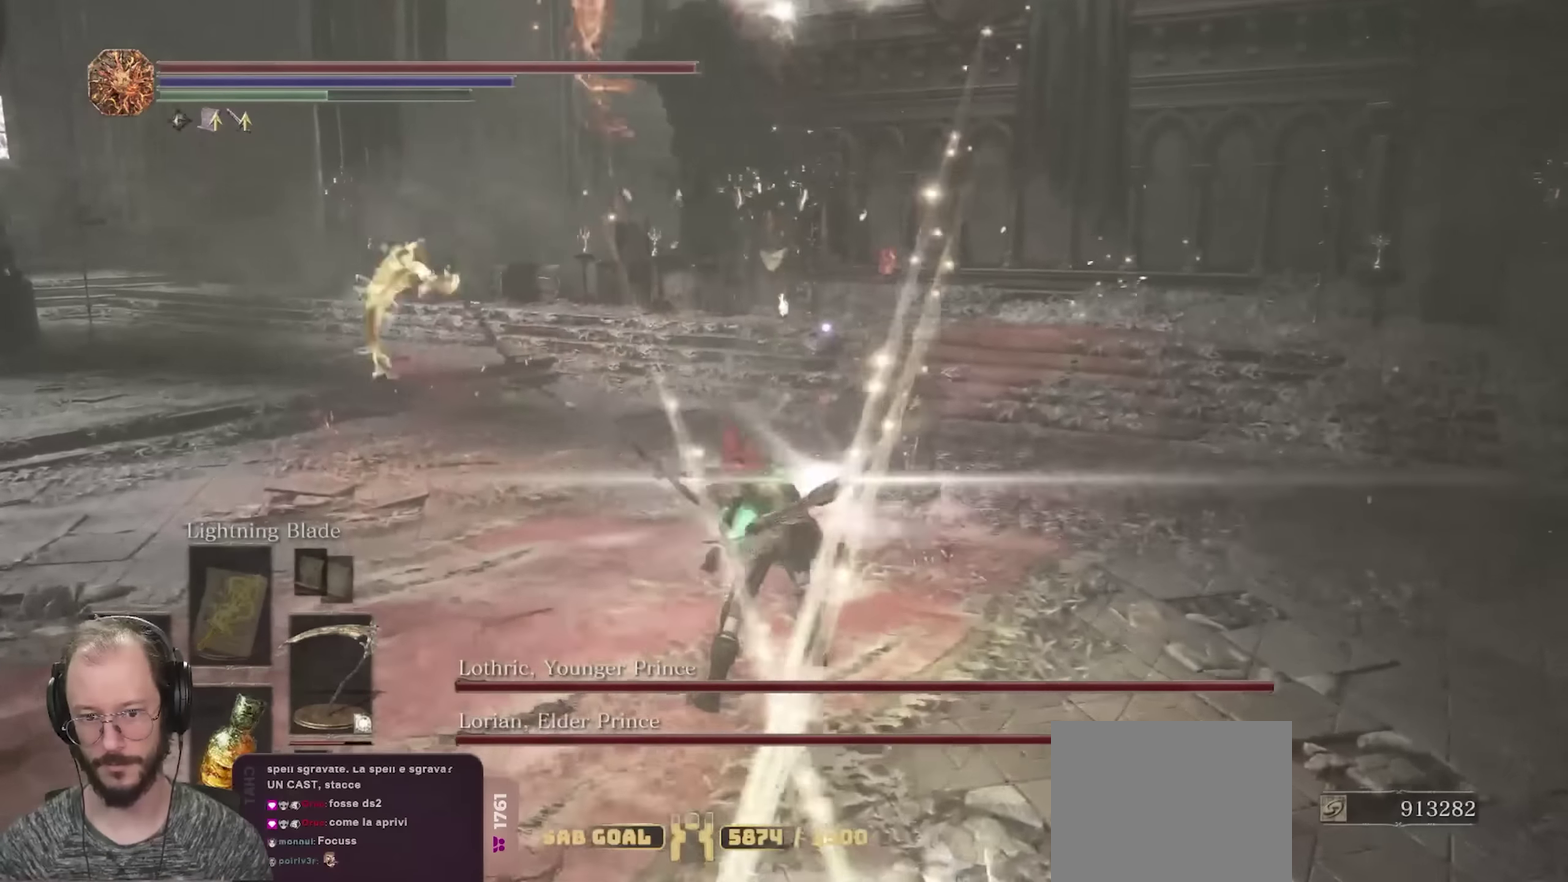
{"dt_ms": 350, "buttons": [], "left_stick": "up", "right_stick": "center", "events": []}
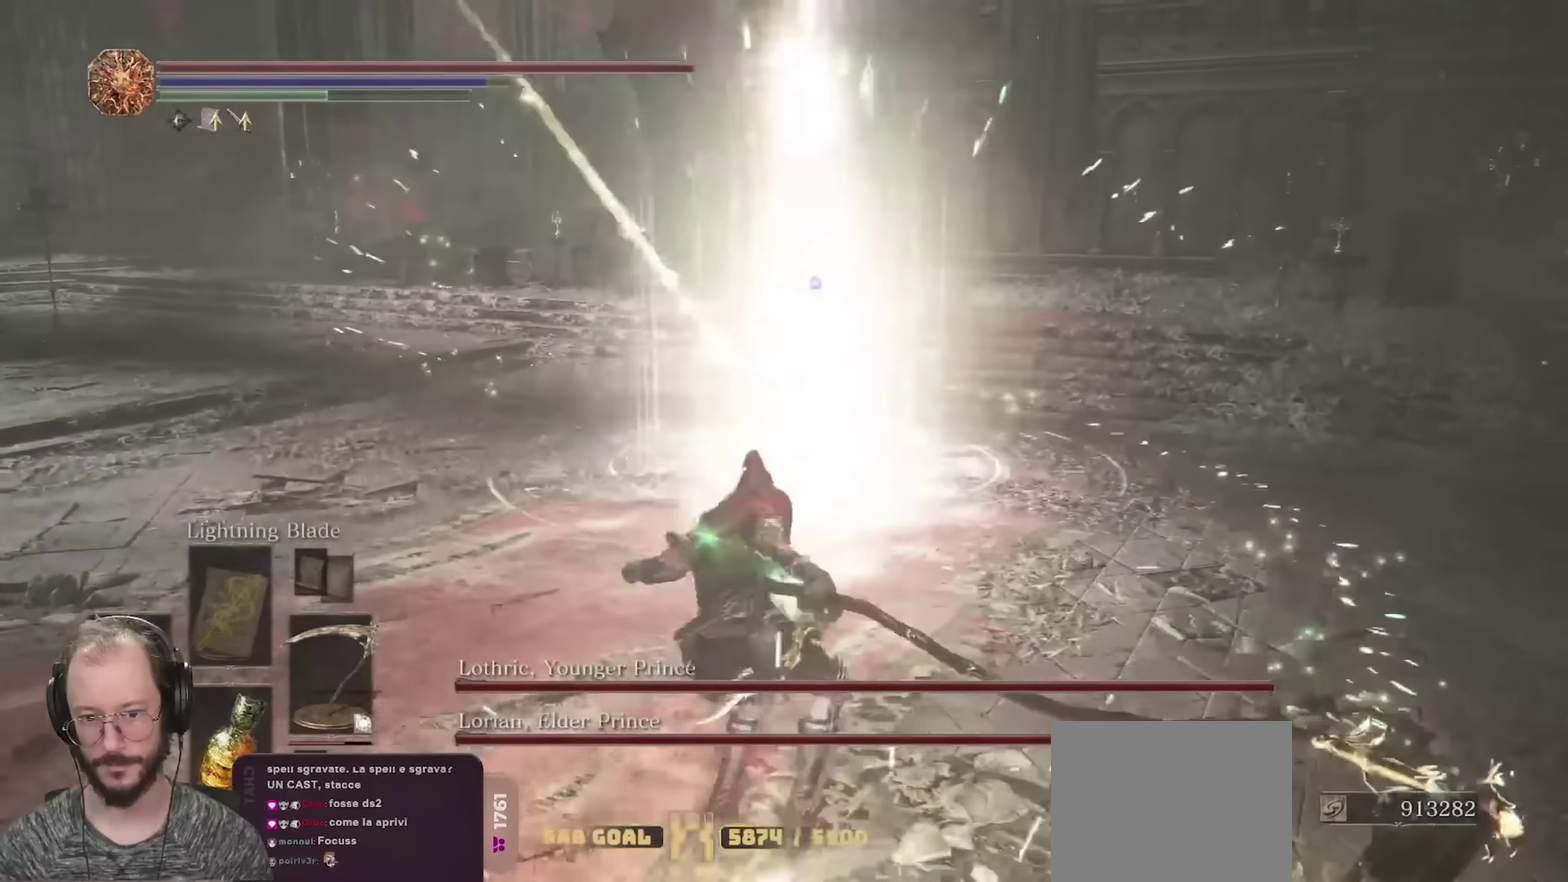
{"dt_ms": 350, "buttons": ["R2"], "left_stick": "up", "right_stick": "center", "events": [[133, "R2", "down"], [216, "R2", "up"], [266, "R2", "down"]]}
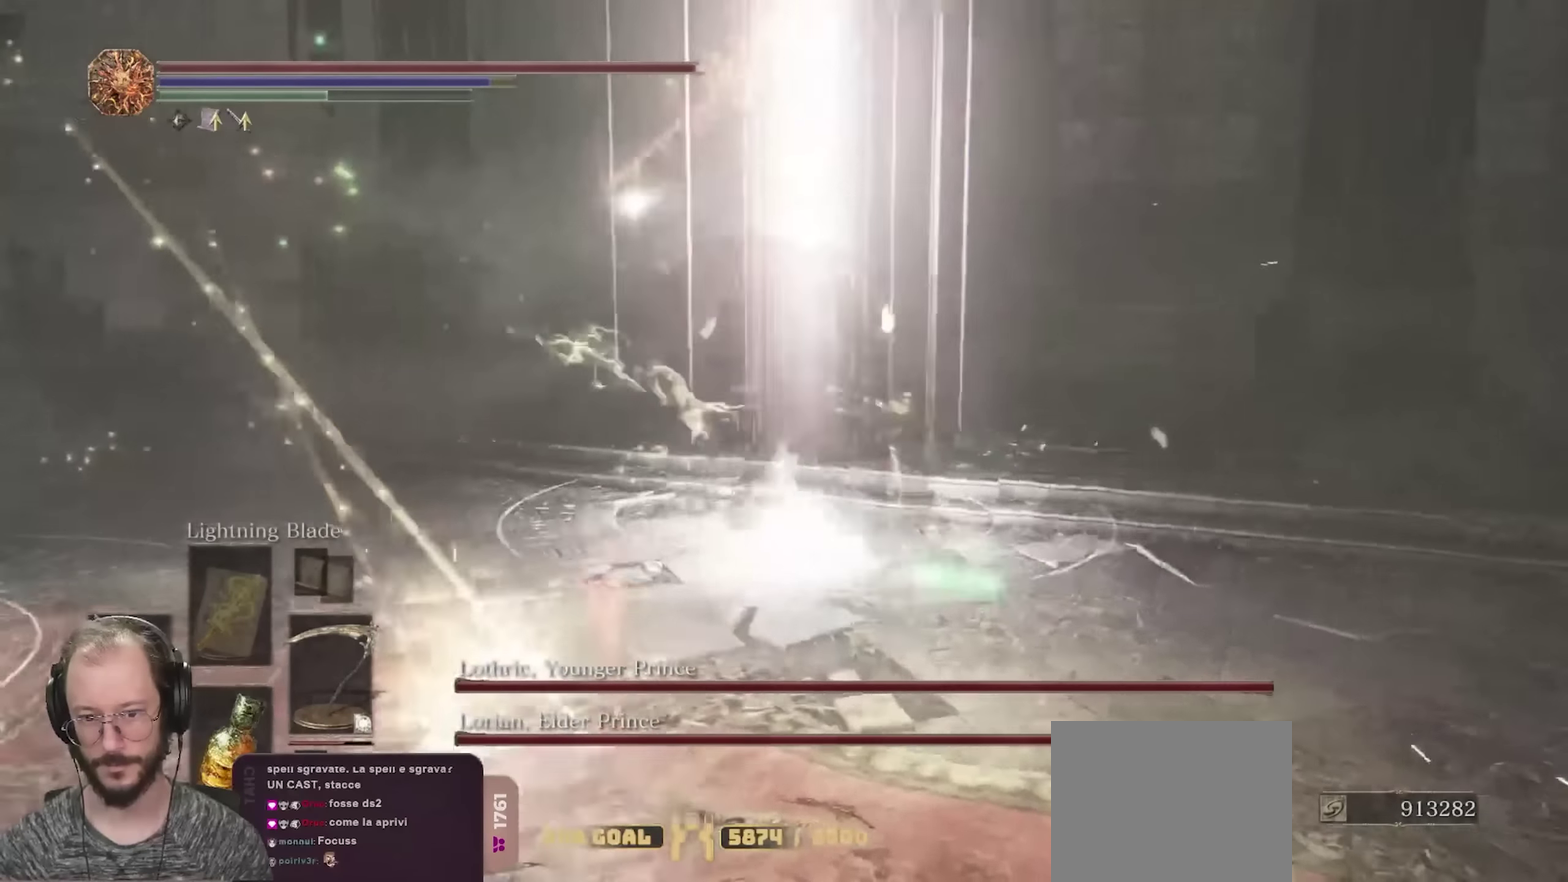
{"dt_ms": 700, "buttons": [], "left_stick": "up", "right_stick": "center", "events": [[33, "R2", "up"], [83, "R2", "down"], [200, "R2", "up"]]}
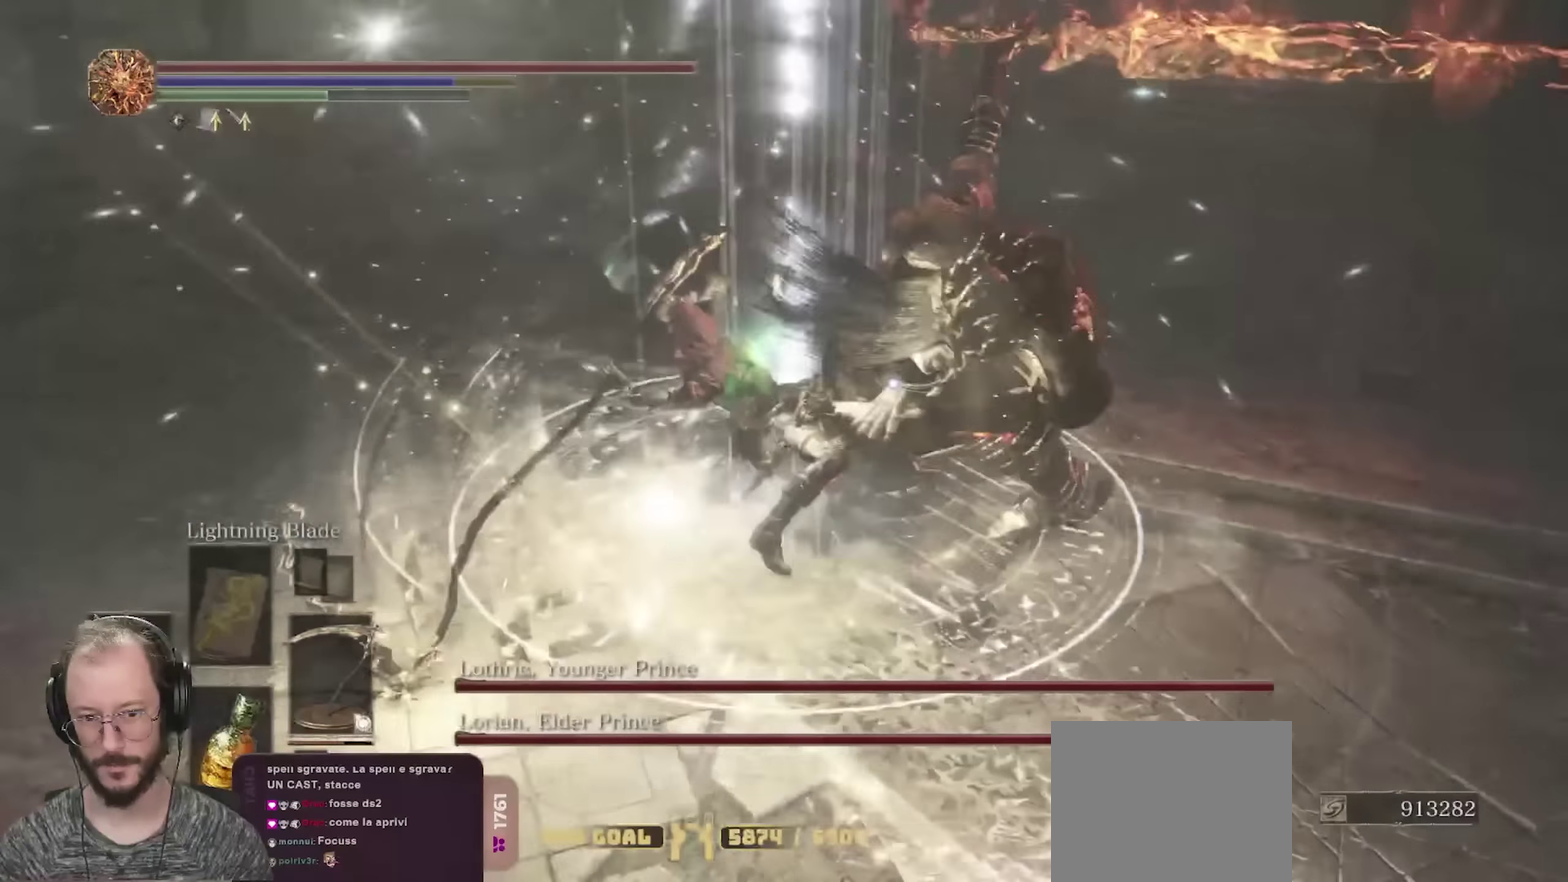
{"dt_ms": 450, "buttons": [], "left_stick": "up", "right_stick": "center", "events": []}
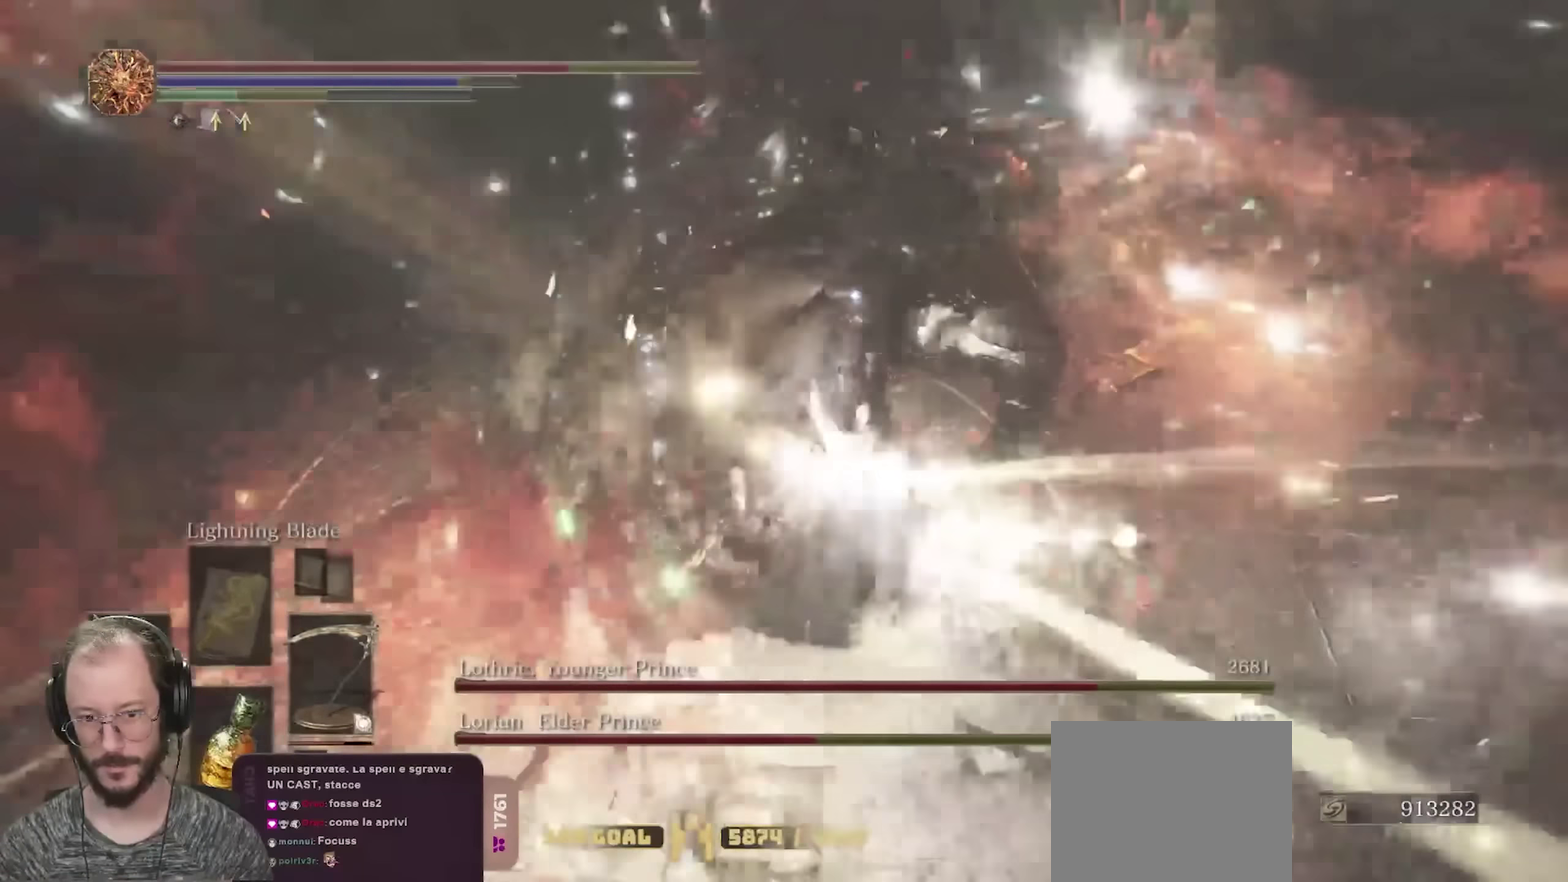
{"dt_ms": 350, "buttons": [], "left_stick": "up-left", "right_stick": "center", "events": [[66, "left_stick", "up-left"]]}
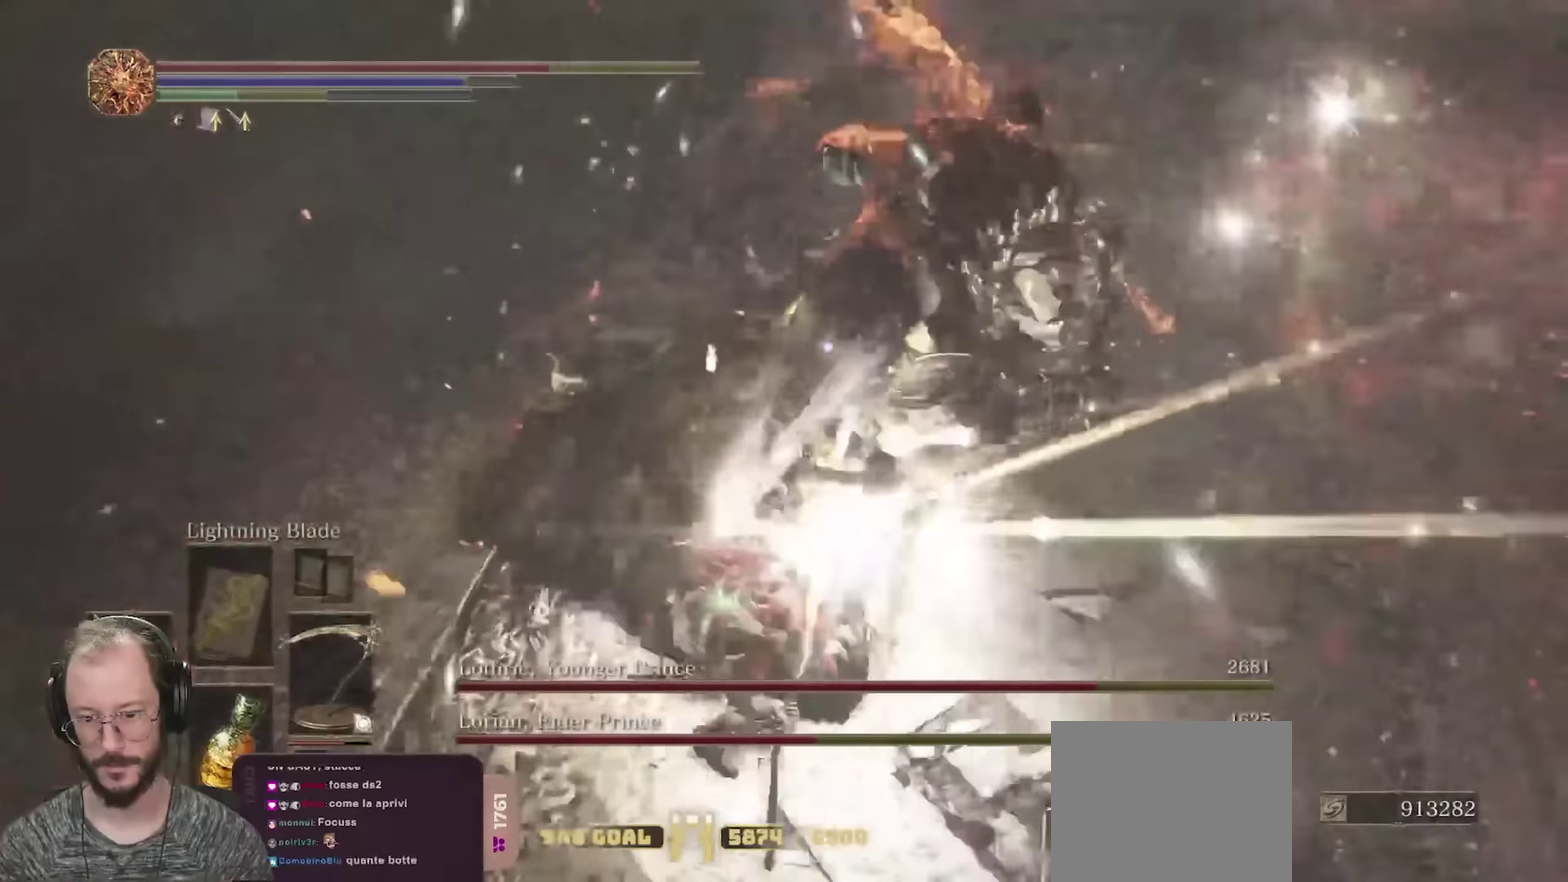
{"dt_ms": 700, "buttons": [], "left_stick": "down-left", "right_stick": "center", "events": [[50, "left_stick", "left"], [650, "left_stick", "down-left"]]}
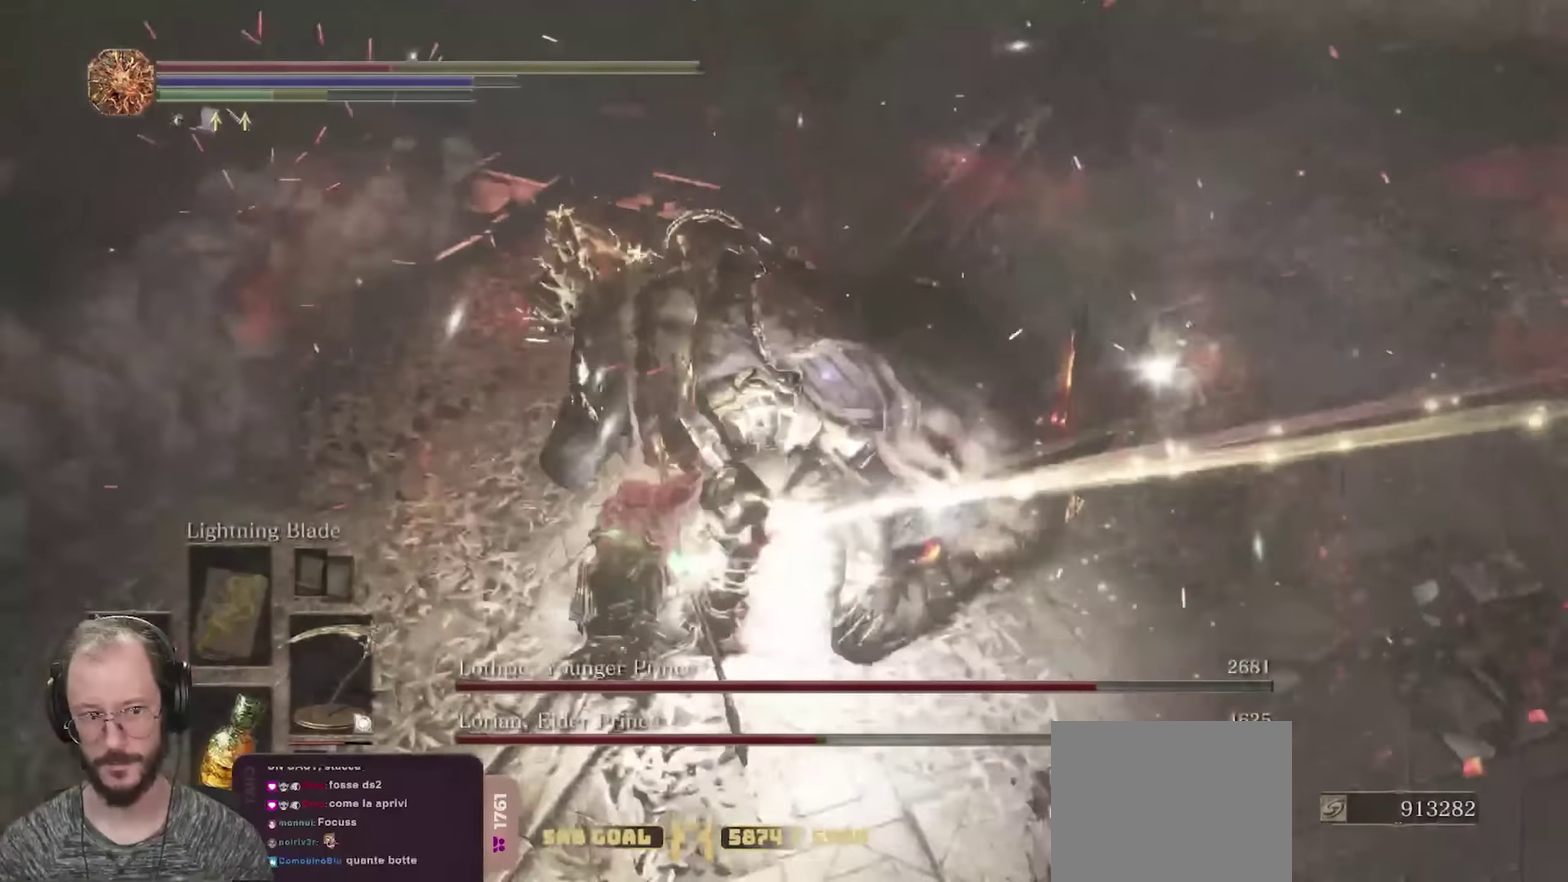
{"dt_ms": 700, "buttons": [], "left_stick": "up", "right_stick": "center", "events": [[283, "left_stick", "left"], [383, "left_stick", "up-left"], [416, "L2", "down"], [516, "L2", "up"], [566, "left_stick", "up"]]}
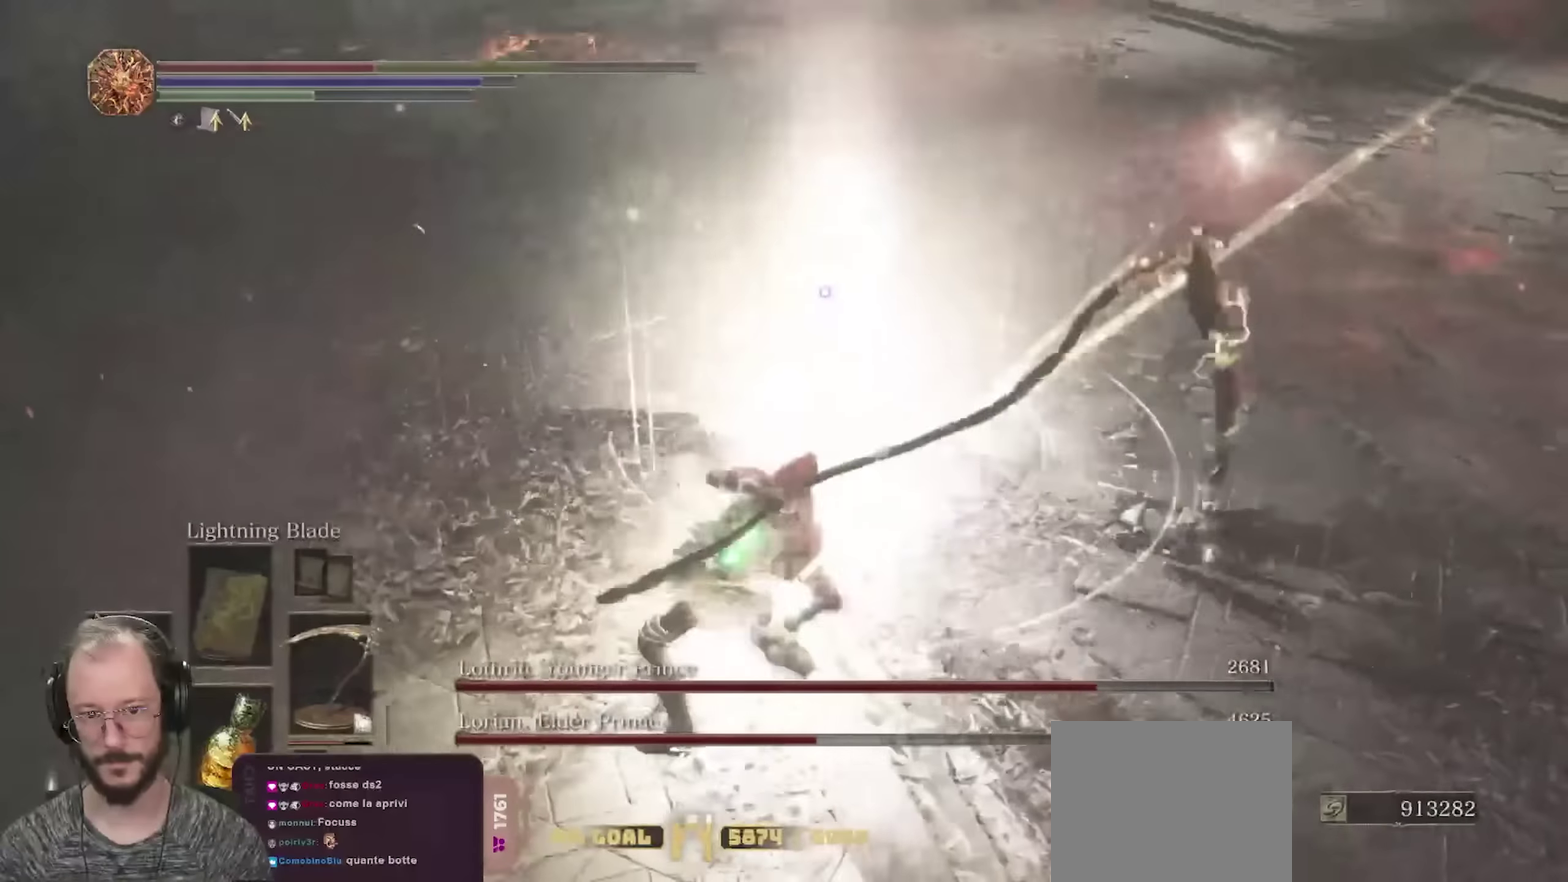
{"dt_ms": 250, "buttons": [], "left_stick": "up", "right_stick": "center", "events": []}
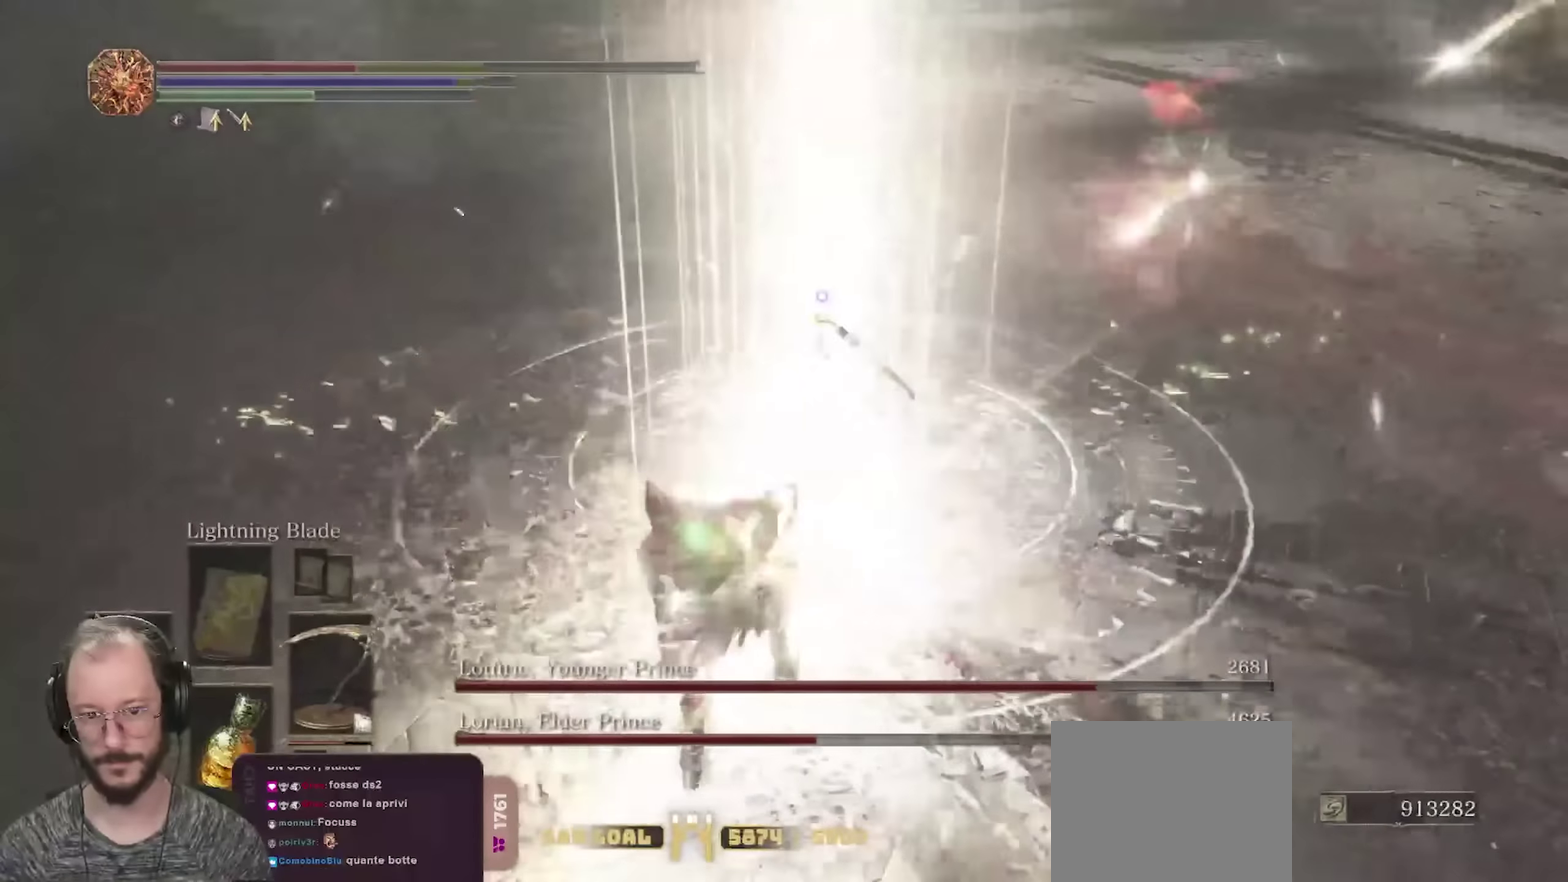
{"dt_ms": 450, "buttons": ["B"], "left_stick": "left", "right_stick": "center", "events": [[216, "left_stick", "up-left"], [333, "left_stick", "left"], [450, "B", "down"]]}
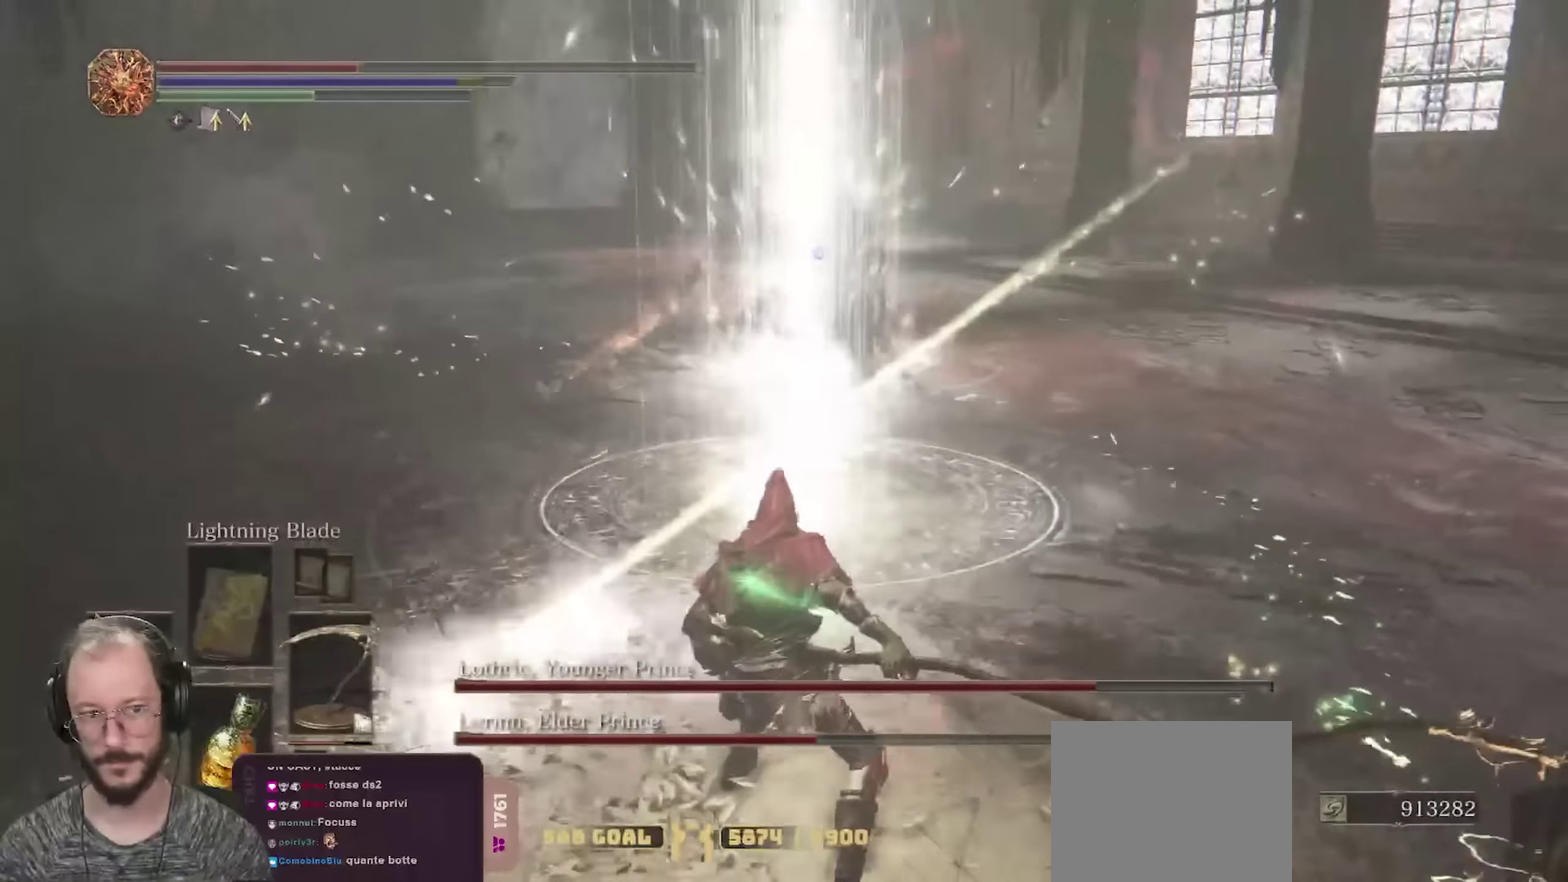
{"dt_ms": 800, "buttons": [], "left_stick": "down-left", "right_stick": "center", "events": [[83, "B", "up"], [133, "B", "down"], [200, "left_stick", "down-left"], [233, "B", "up"], [283, "B", "down"], [383, "B", "up"], [450, "B", "down"], [517, "B", "up"]]}
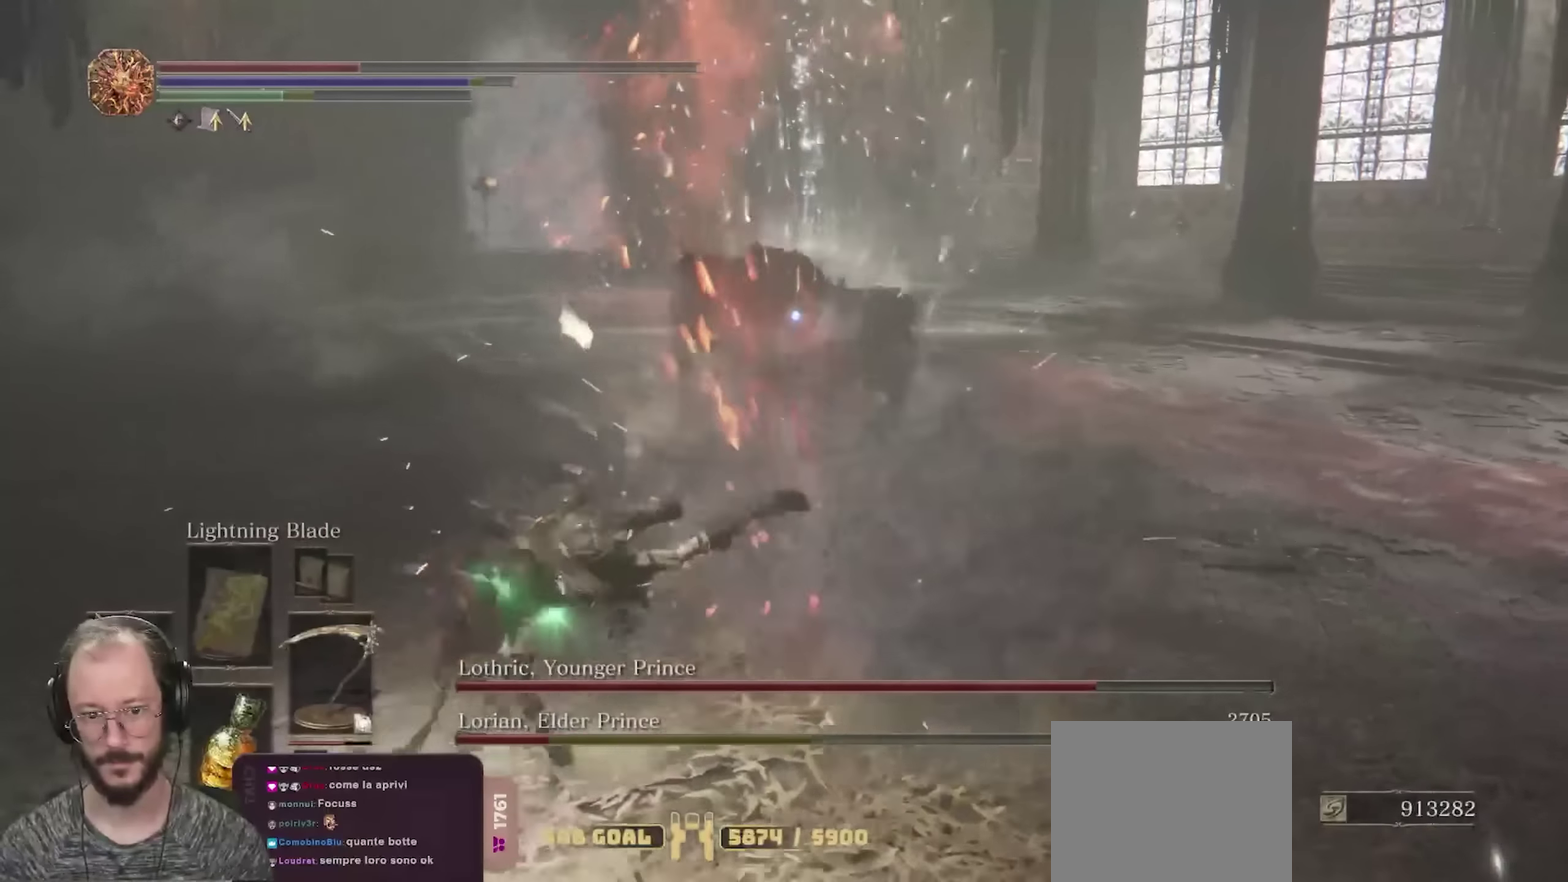
{"dt_ms": 250, "buttons": ["X"], "left_stick": "up-left", "right_stick": "center", "events": [[133, "left_stick", "left"], [217, "X", "down"], [233, "left_stick", "up-left"]]}
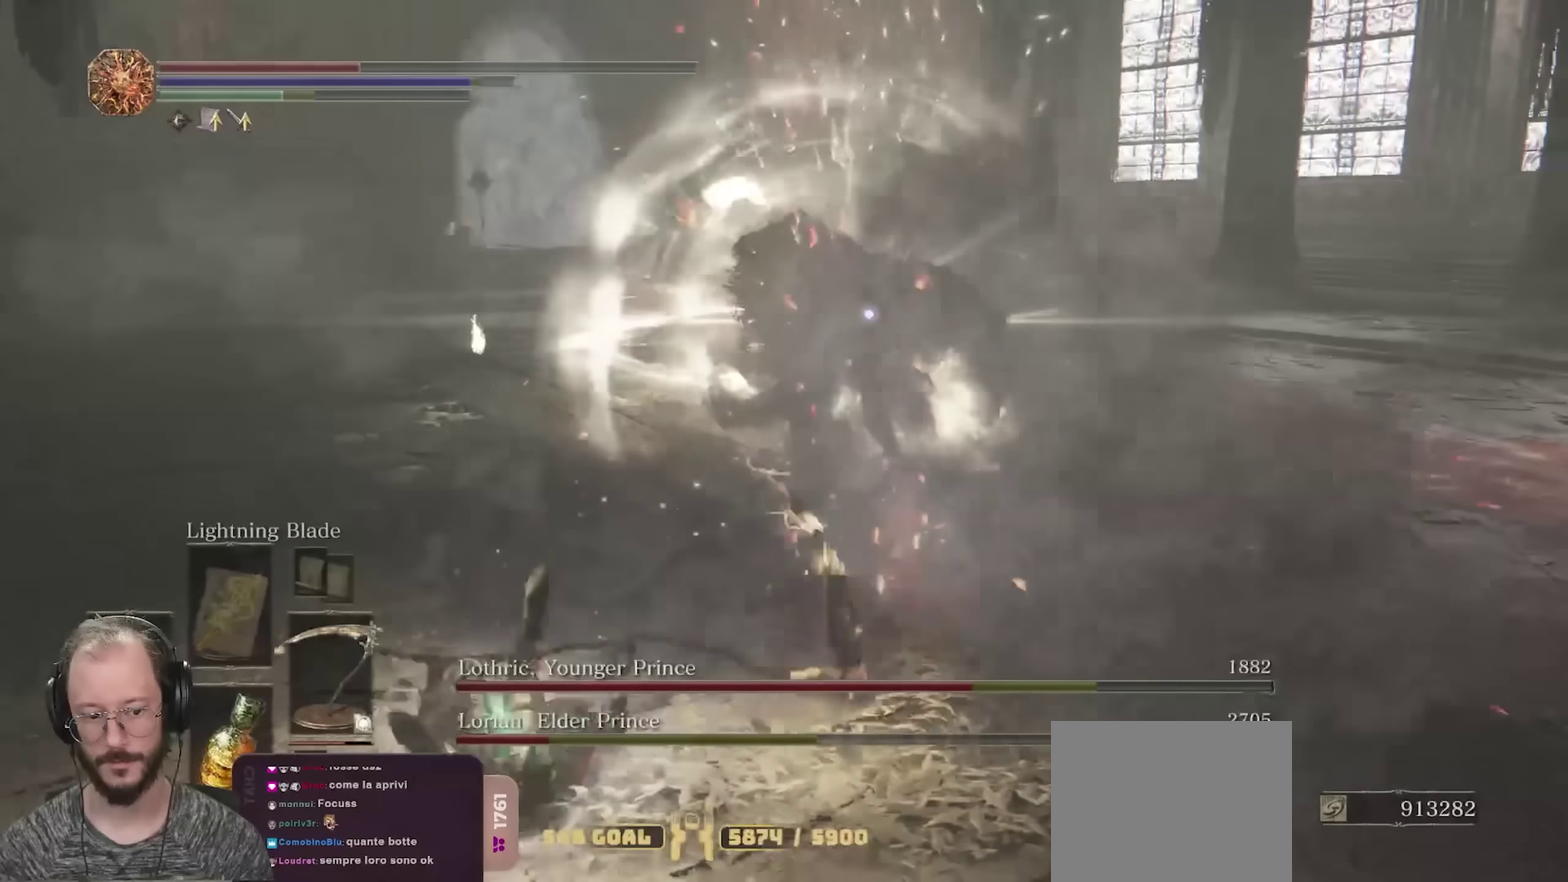
{"dt_ms": 650, "buttons": [], "left_stick": "up-left", "right_stick": "center", "events": [[50, "X", "up"], [117, "X", "down"], [167, "left_stick", "left"], [217, "X", "up"], [283, "X", "down"], [417, "X", "up"], [450, "left_stick", "up-left"]]}
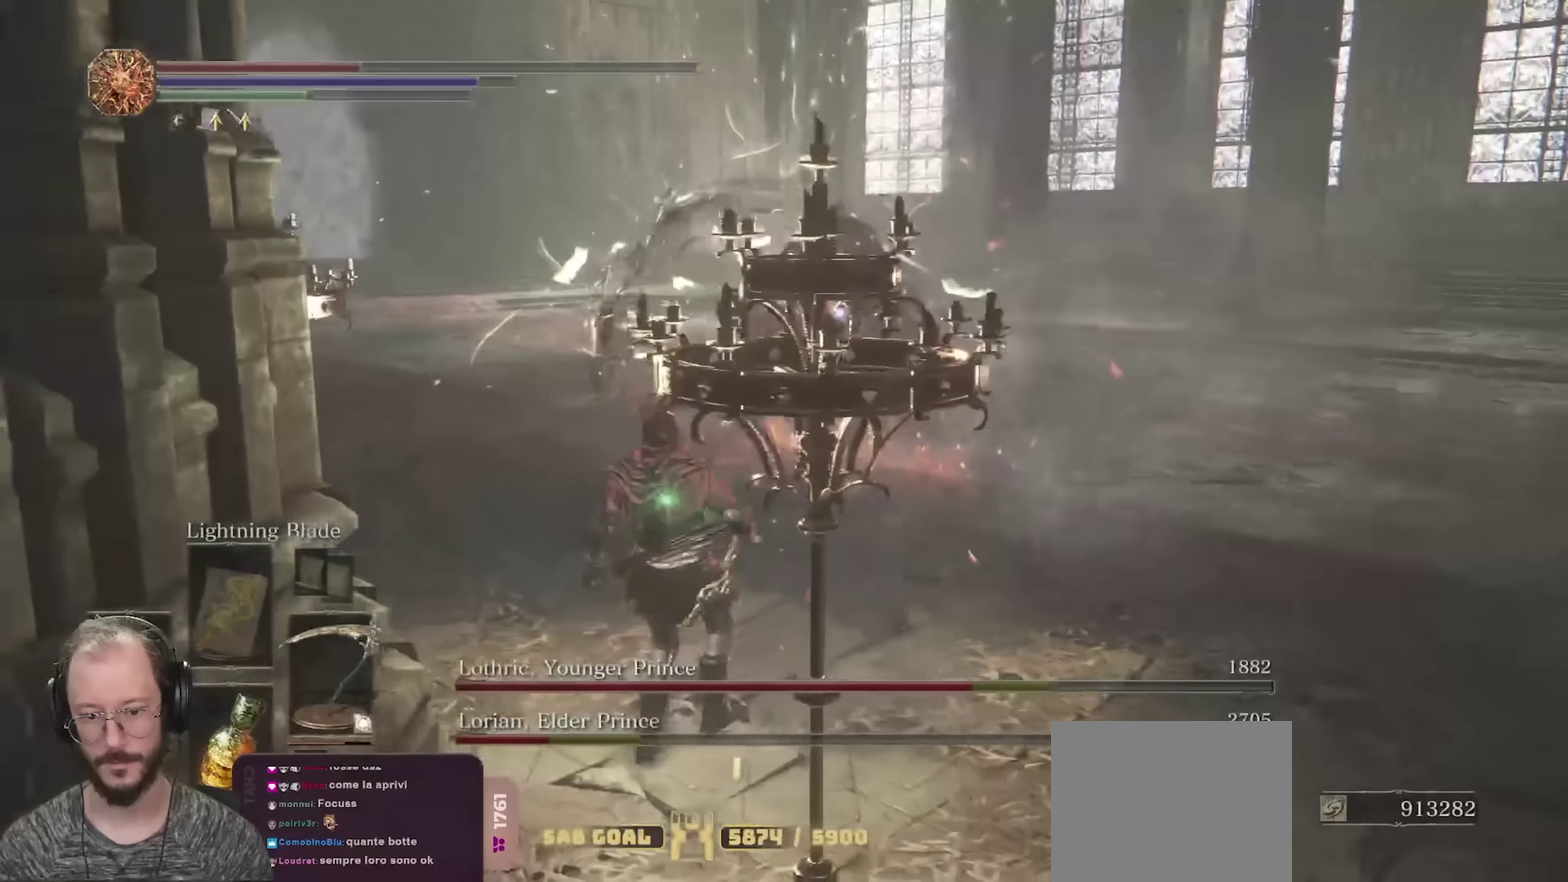
{"dt_ms": 350, "buttons": [], "left_stick": "up", "right_stick": "center", "events": [[33, "left_stick", "up"]]}
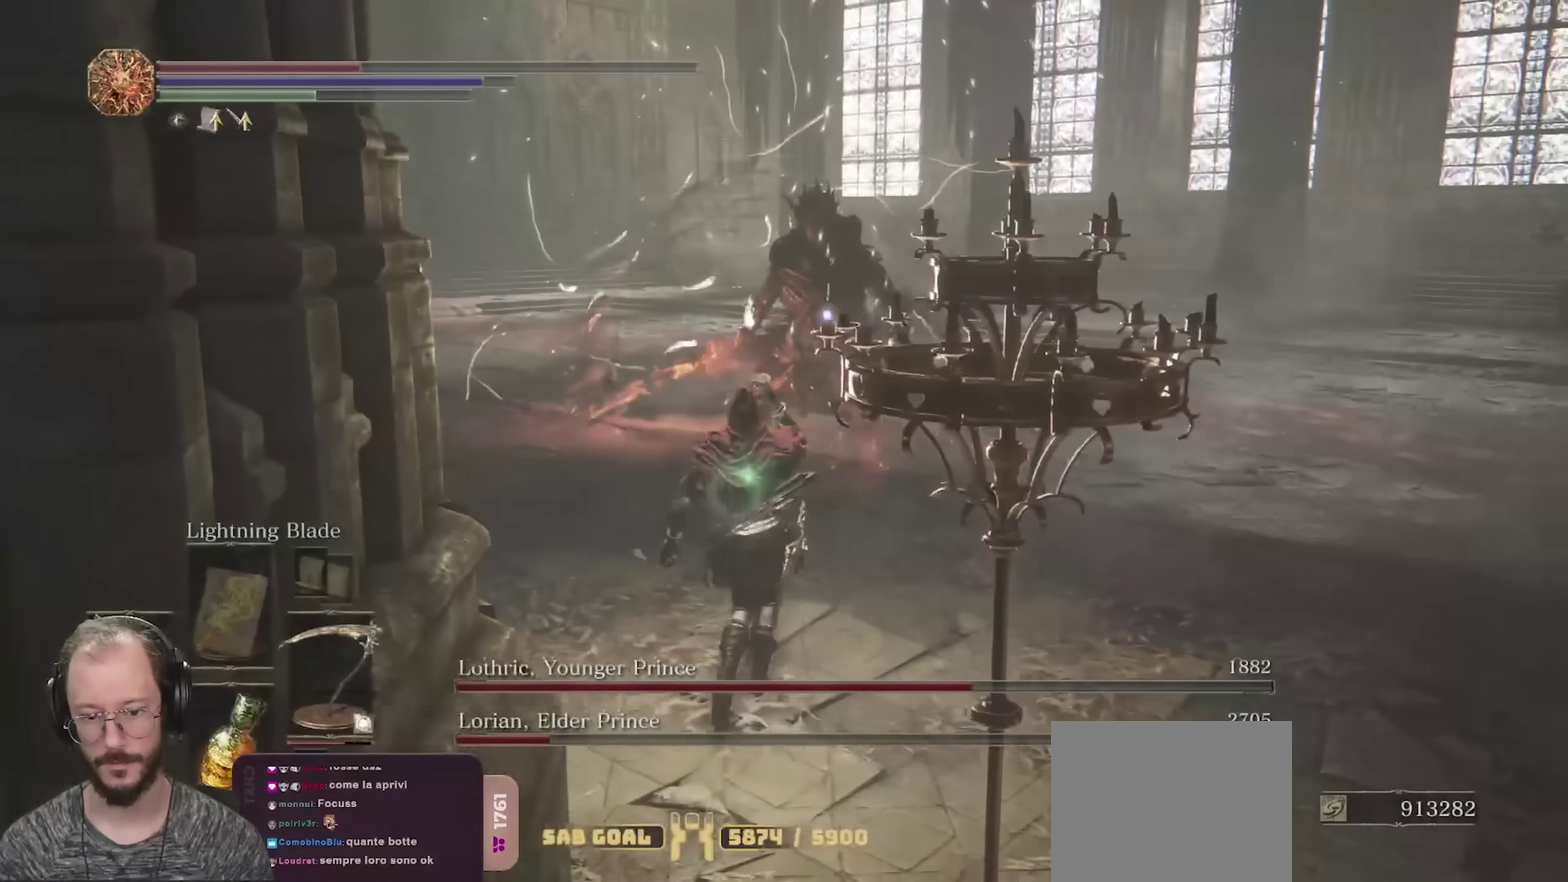
{"dt_ms": 350, "buttons": [], "left_stick": "up", "right_stick": "center", "events": []}
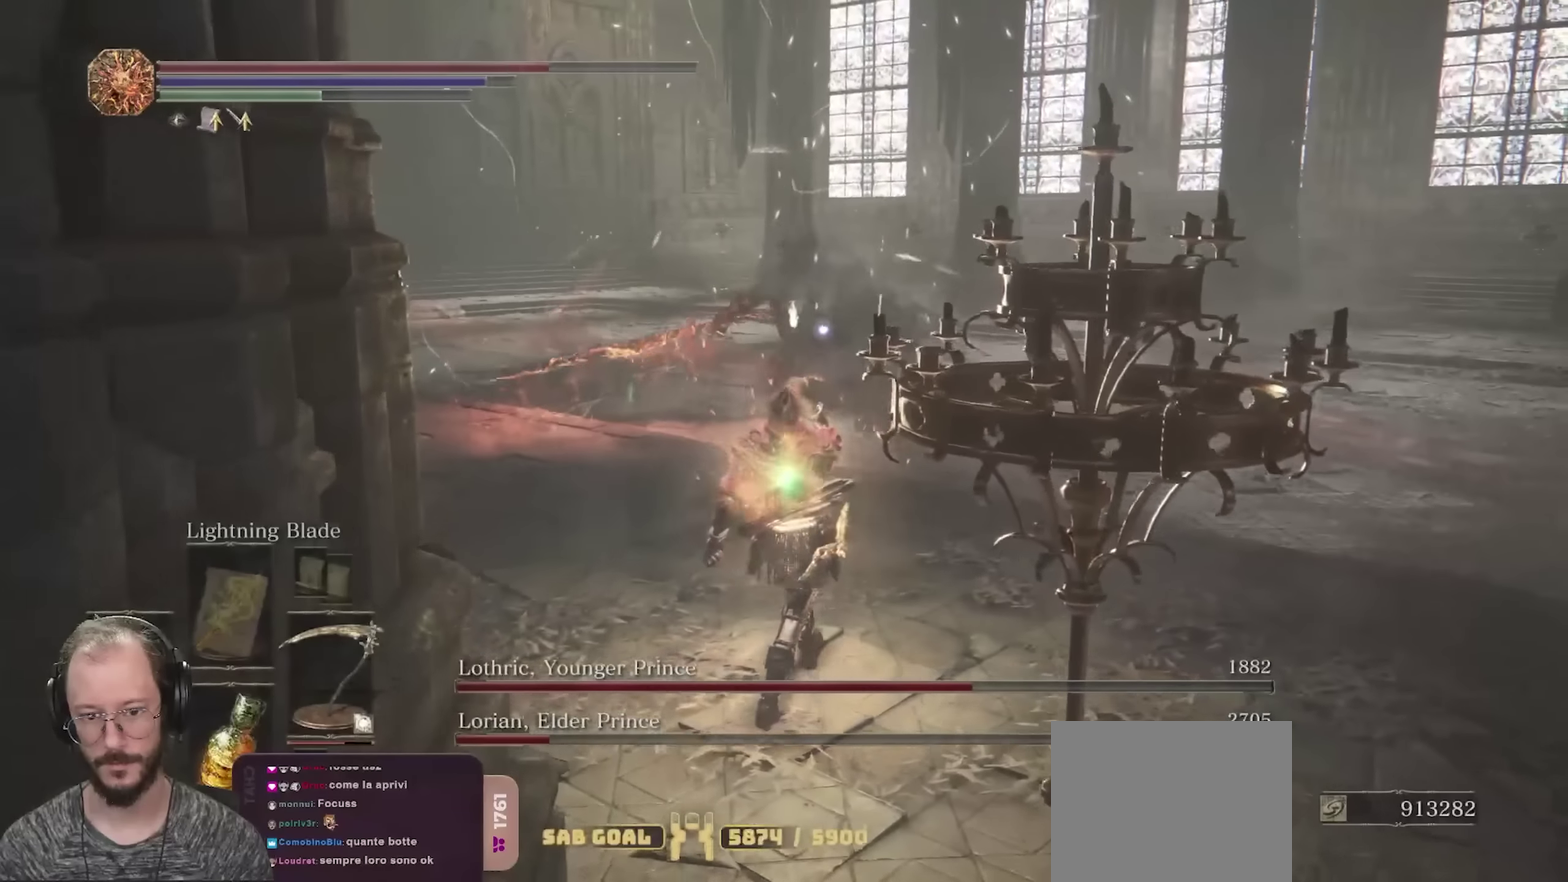
{"dt_ms": 700, "buttons": [], "left_stick": "up", "right_stick": "center", "events": []}